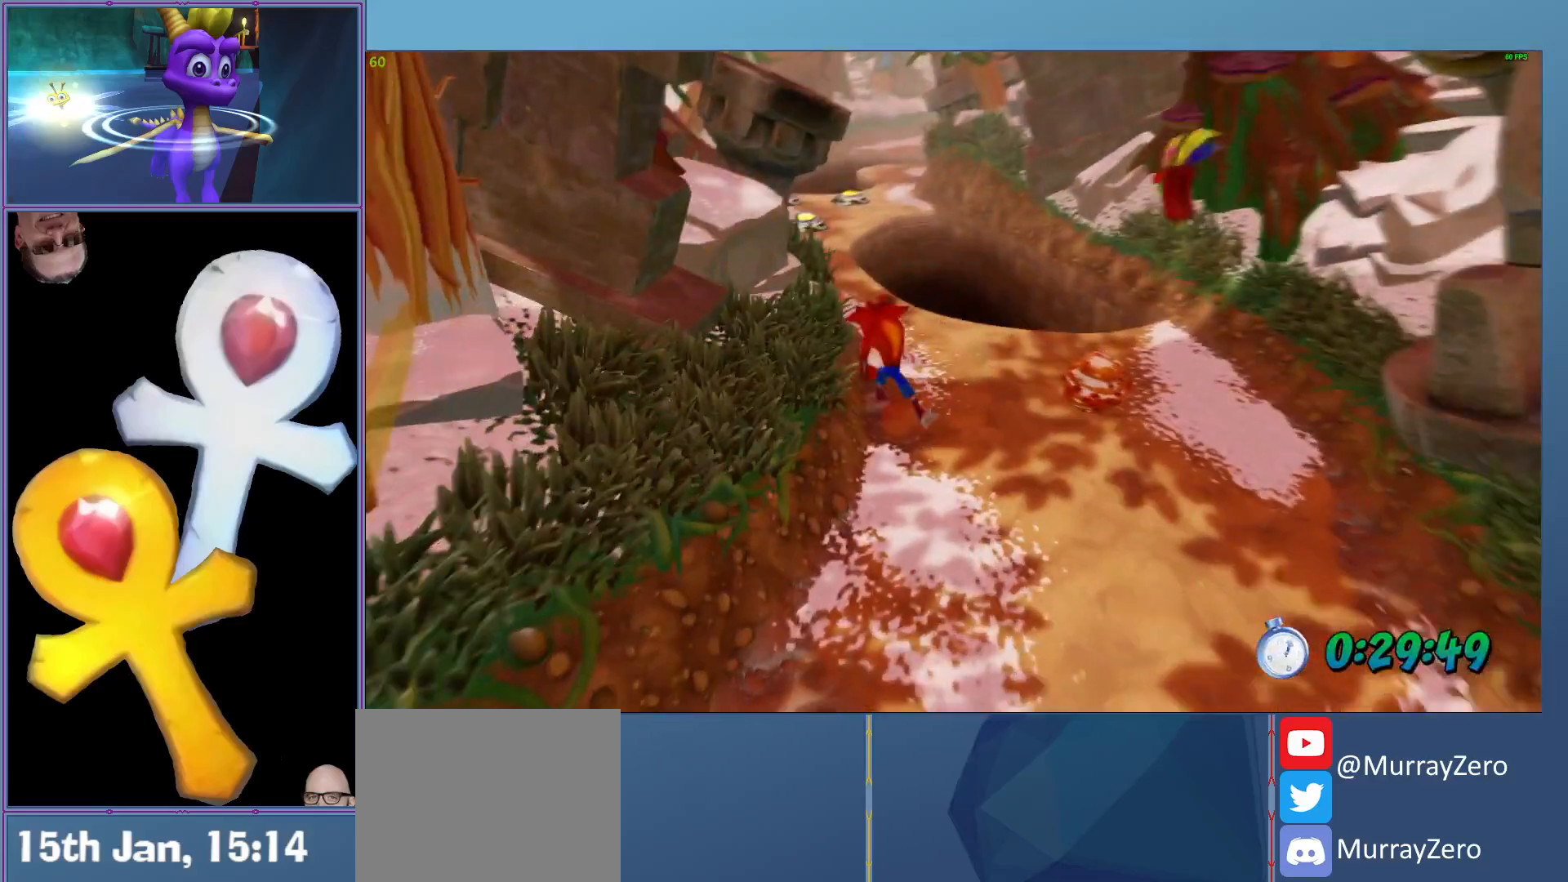
Gameplay with a controller (Xbox layout); each line is a JSON object with the inputs held at the frame after it. "events" lists button and stick changes between this image and that frame as [ms after this image, input, new state], when the widget could be followed in between. Not read: right_stick.
{"buttons": ["L2"], "left_stick": "up", "events": [[20, "left_stick", "up"], [200, "A", "down"], [400, "A", "up"], [420, "R1", "up"]]}
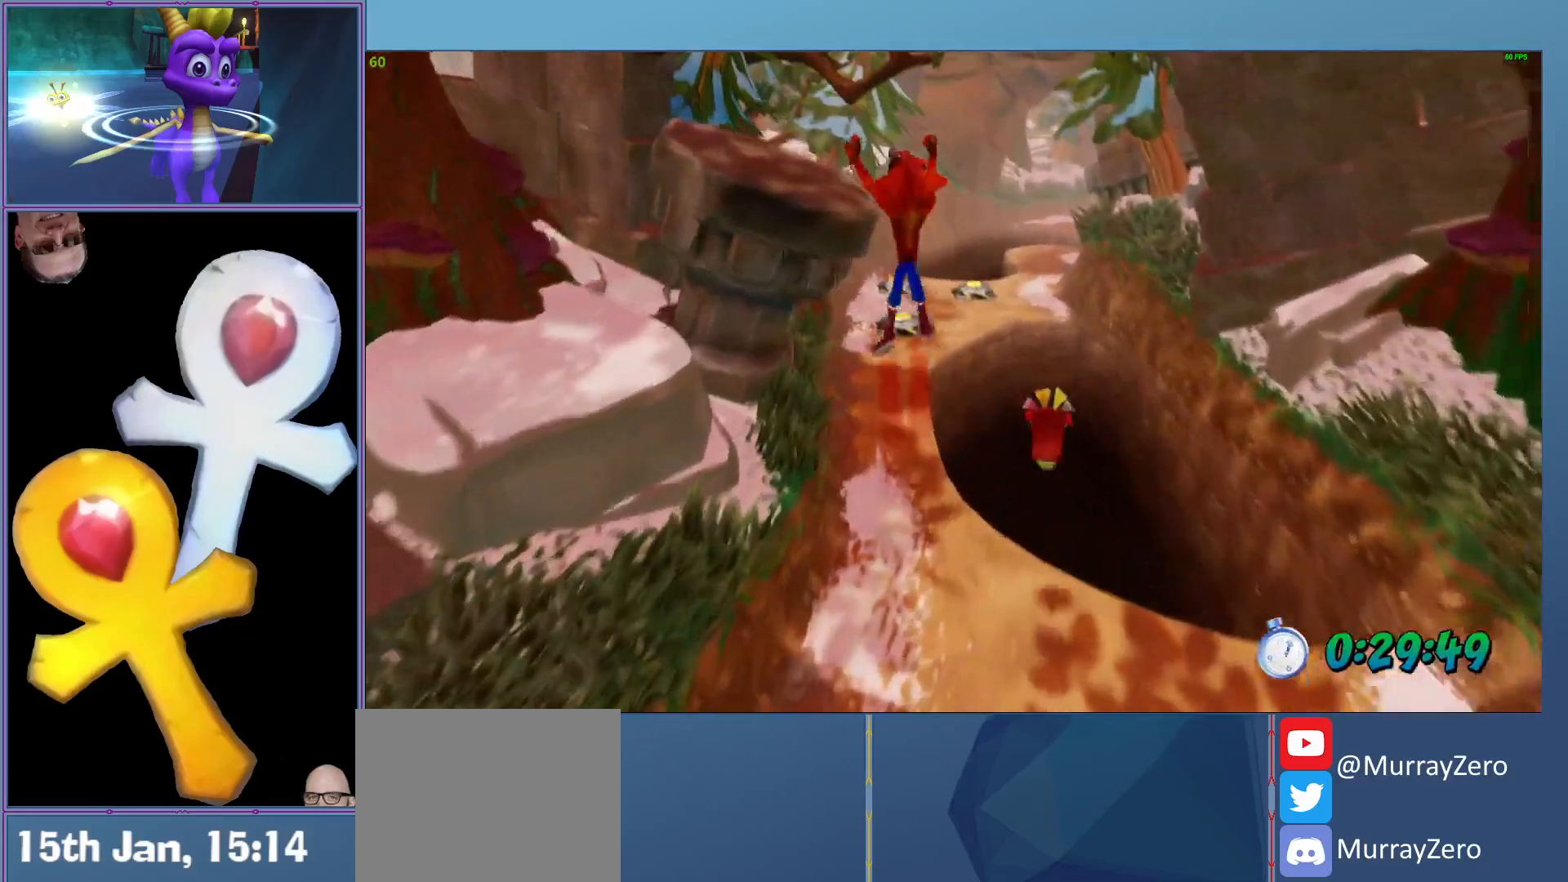
{"buttons": ["L2", "R1"], "left_stick": "up-right", "events": [[420, "R1", "down"], [420, "left_stick", "up-right"]]}
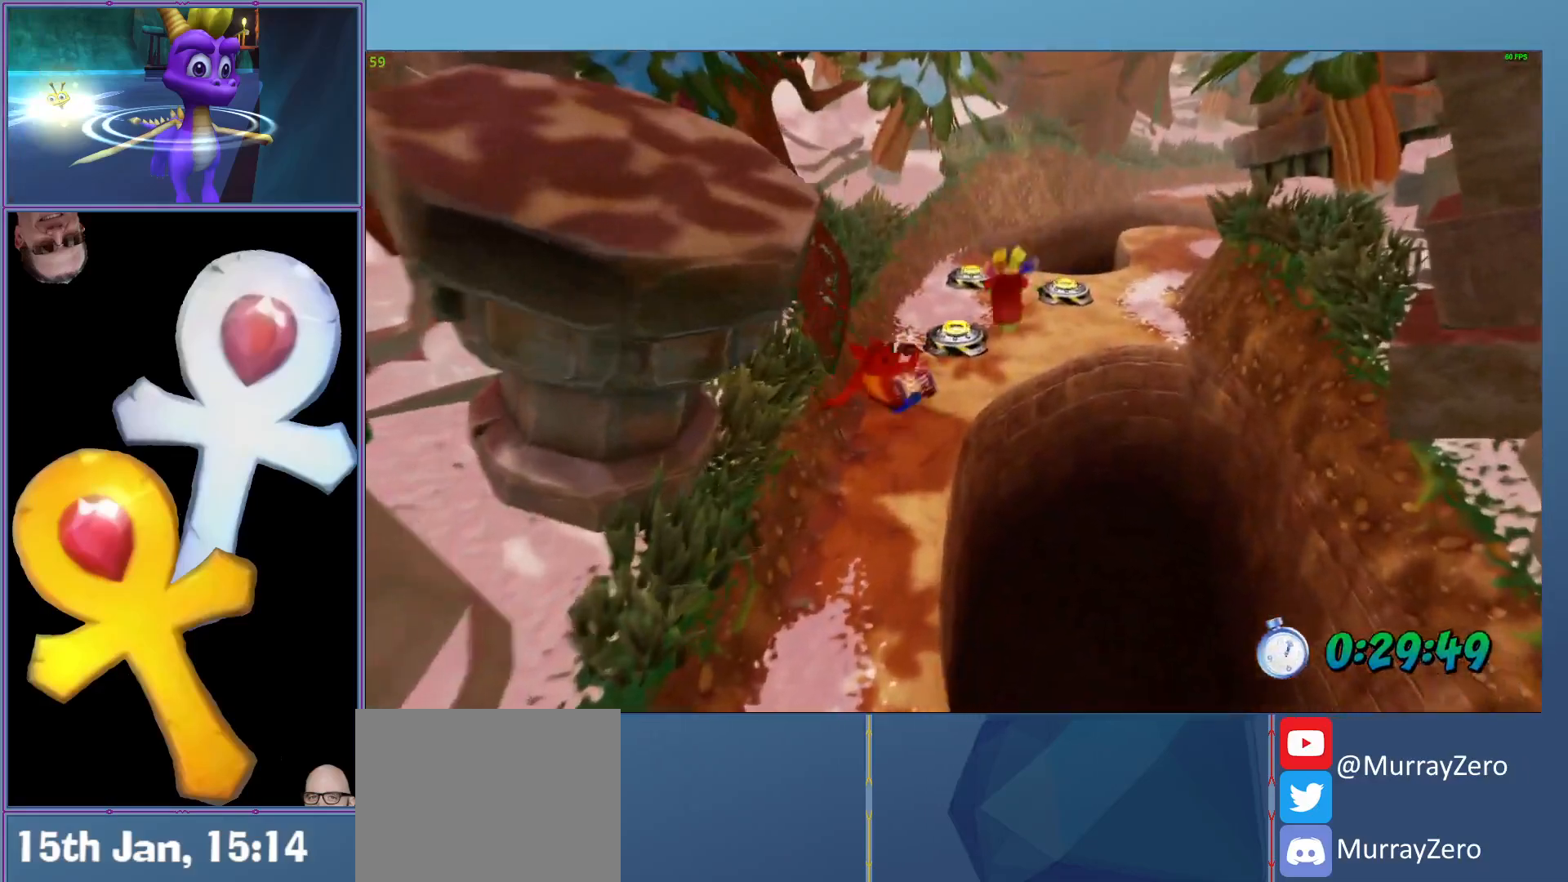
{"buttons": ["L2"], "left_stick": "up-right", "events": [[100, "A", "down"], [480, "A", "up"], [500, "R1", "up"]]}
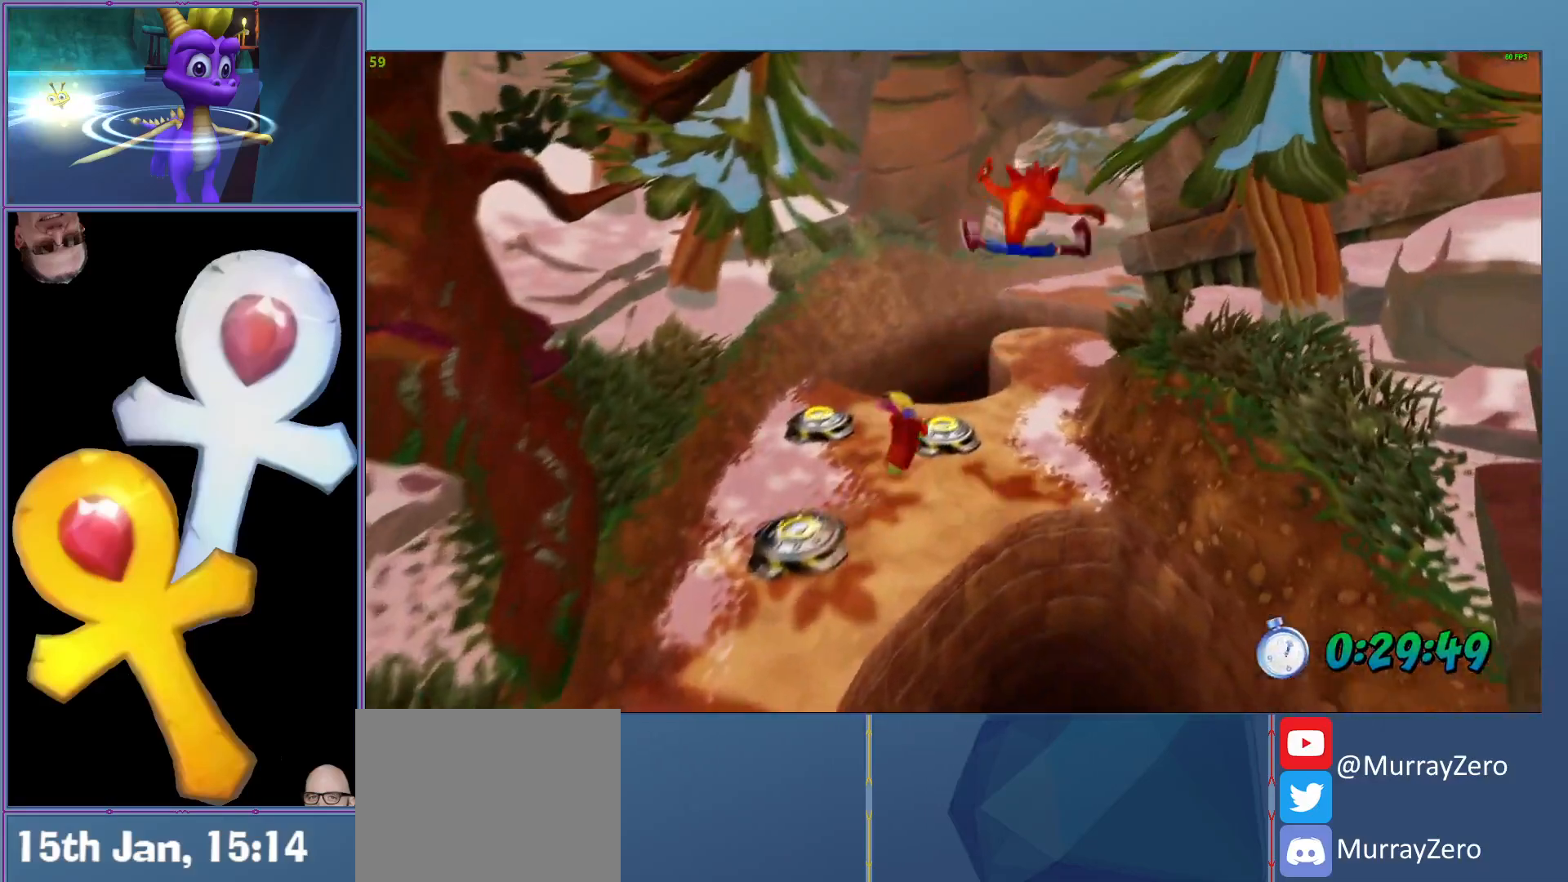
{"buttons": ["A", "L2", "R1"], "left_stick": "up", "events": [[60, "left_stick", "up"], [380, "R1", "down"], [480, "A", "down"]]}
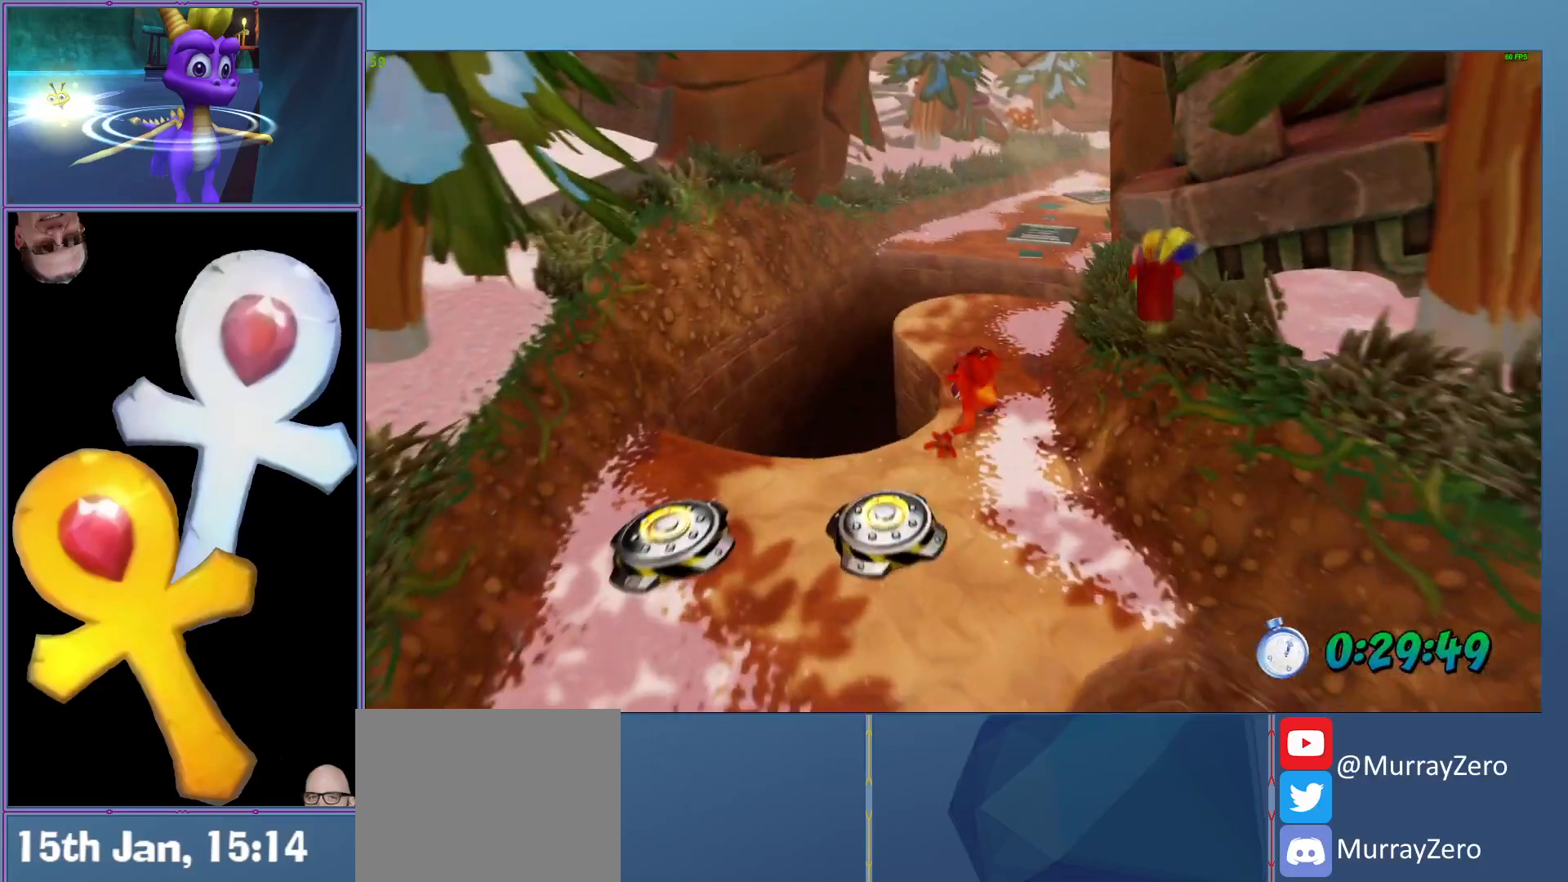
{"buttons": ["L2"], "left_stick": "up", "events": [[80, "R1", "up"], [100, "A", "up"], [280, "left_stick", "center"], [440, "left_stick", "up"]]}
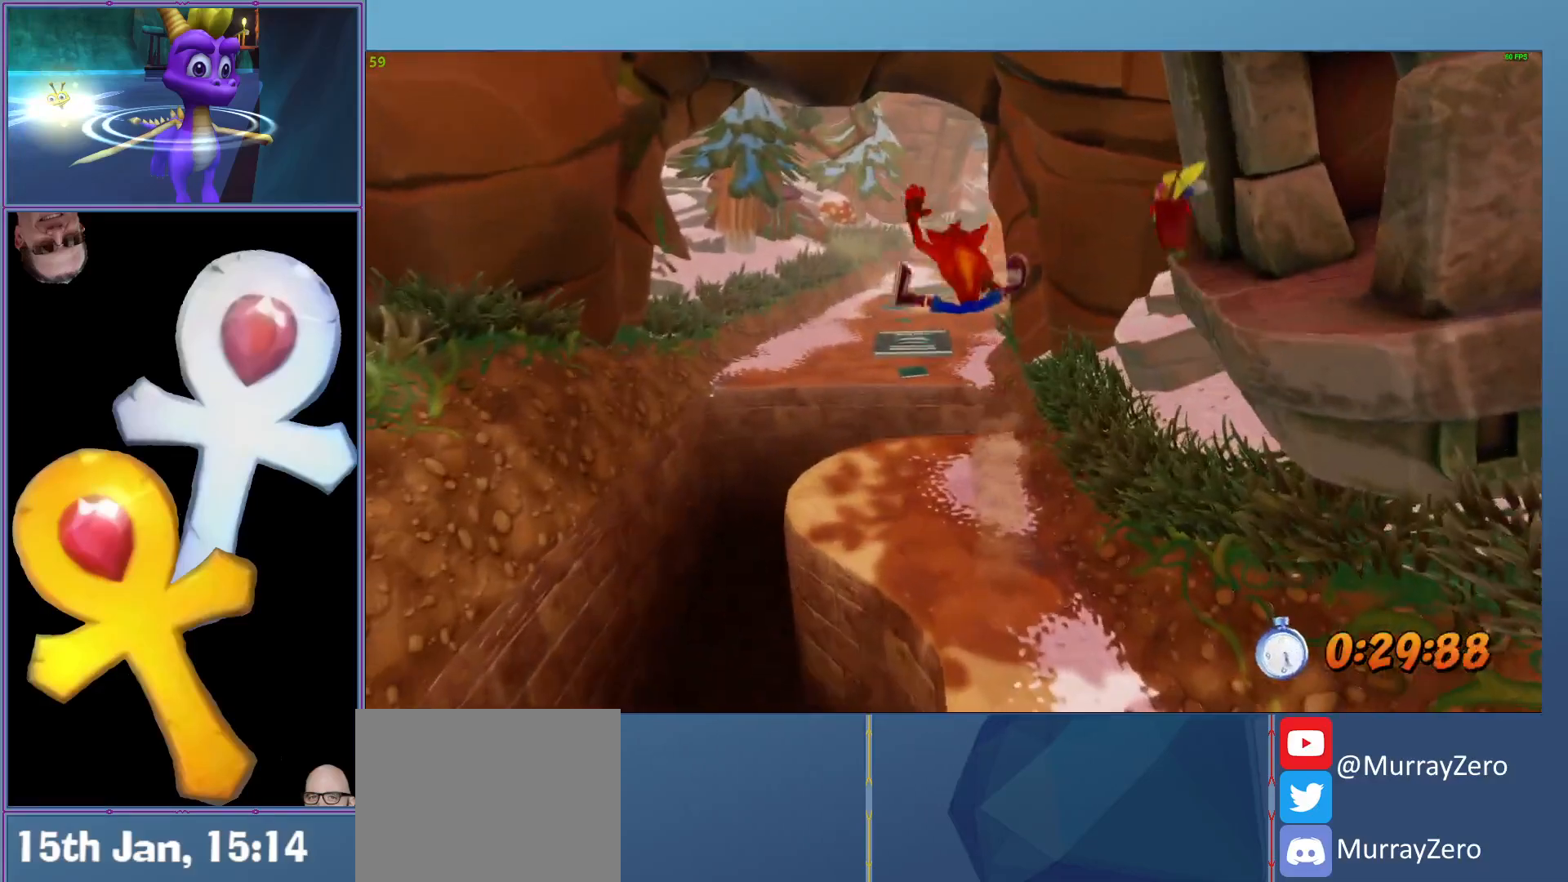
{"buttons": ["L2"], "left_stick": "up", "events": [[200, "R1", "down"], [320, "A", "down"], [420, "A", "up"], [420, "R1", "up"]]}
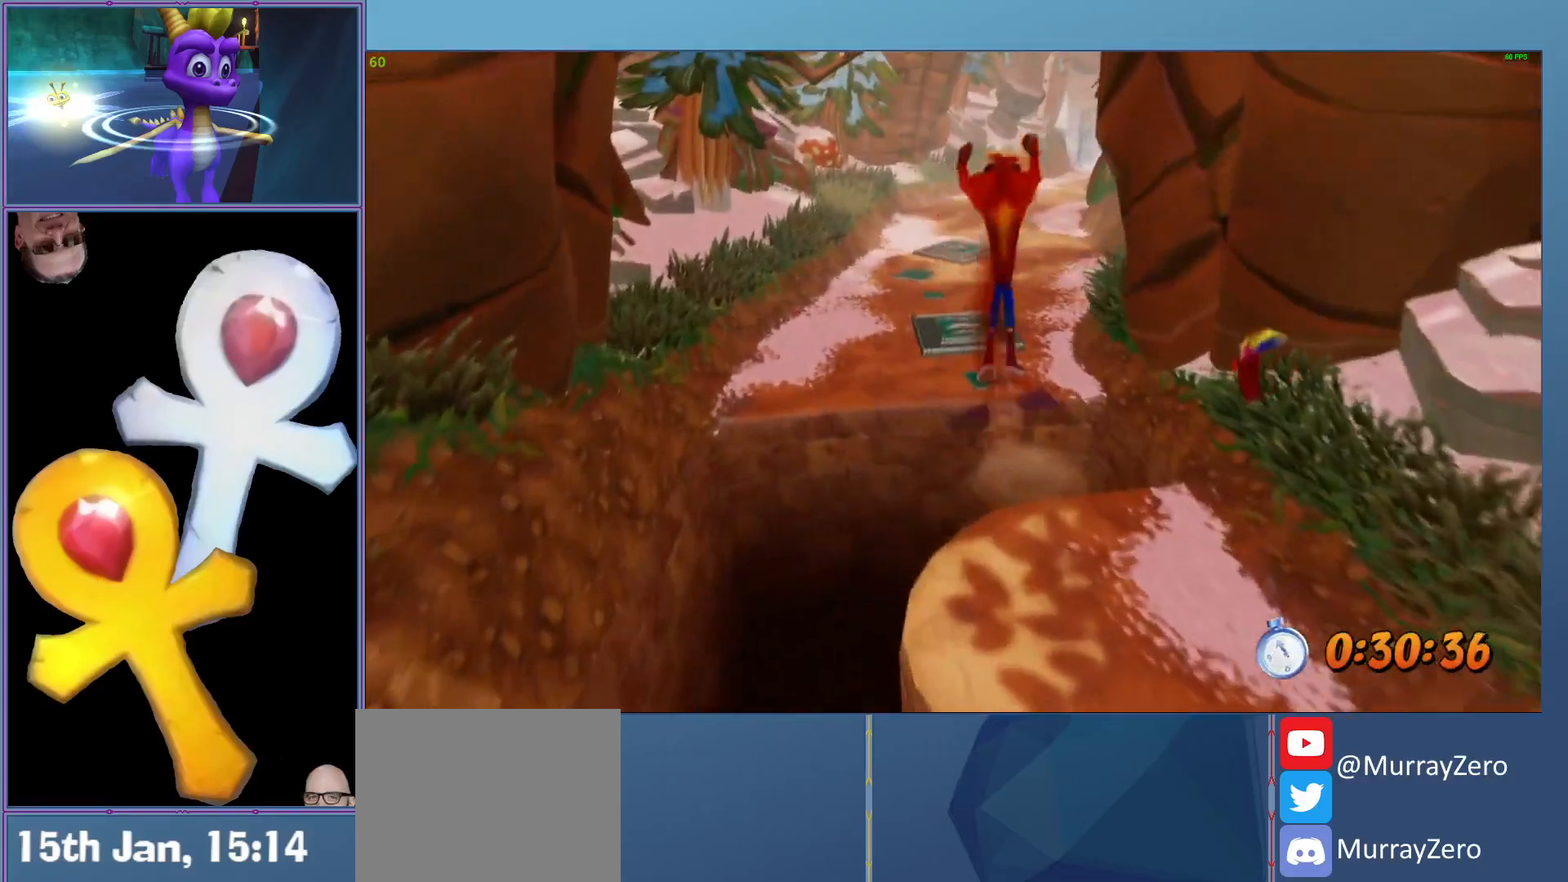
{"buttons": ["L2"], "left_stick": "up", "events": [[220, "left_stick", "center"], [380, "left_stick", "up"]]}
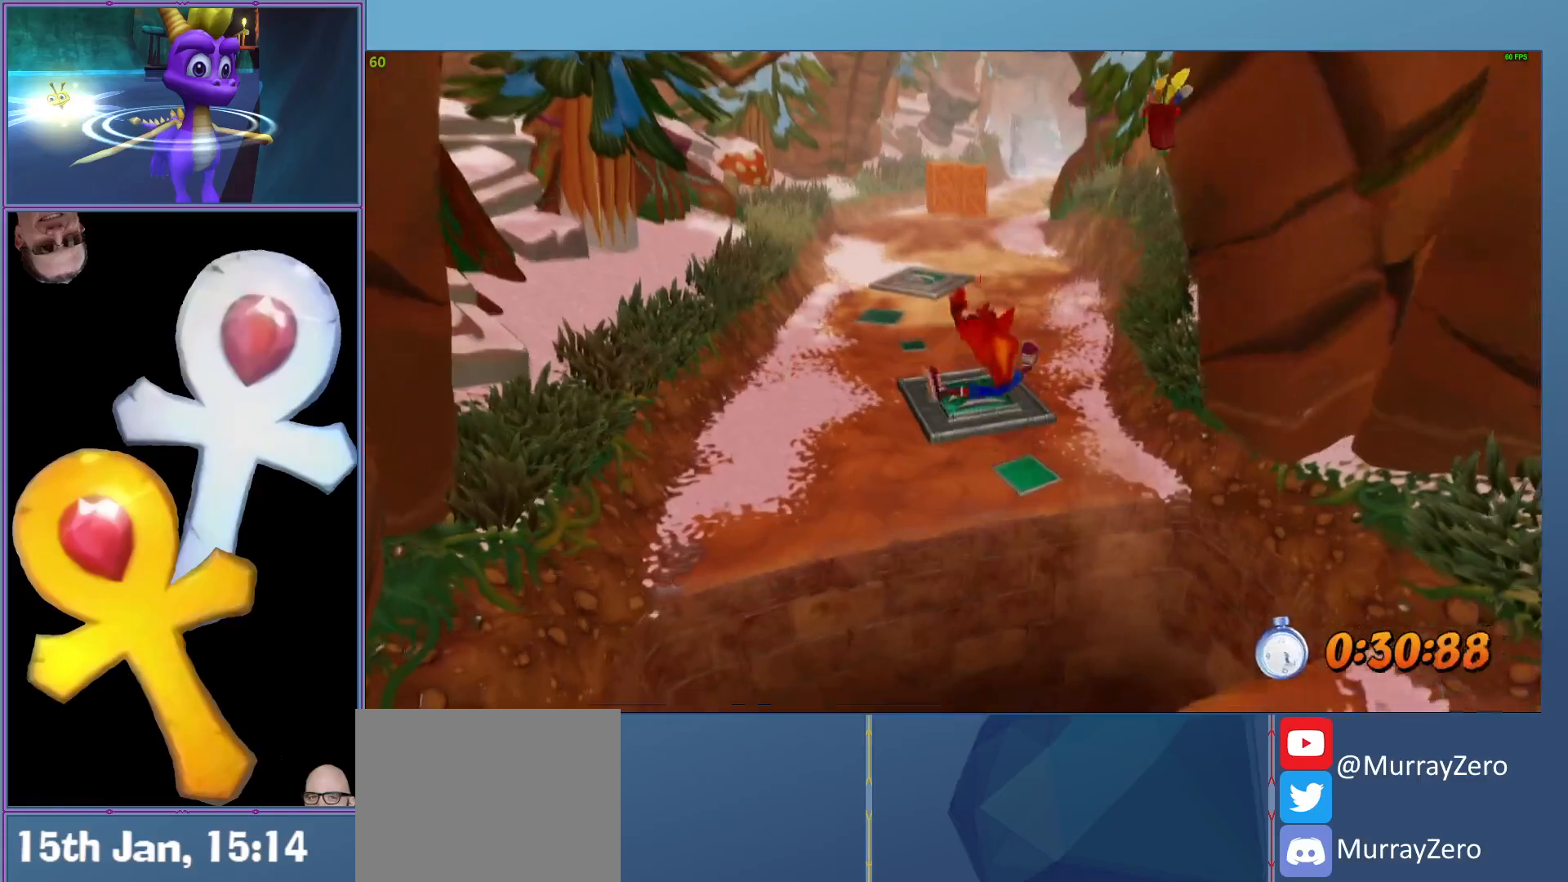
{"buttons": ["L2"], "left_stick": "up", "events": []}
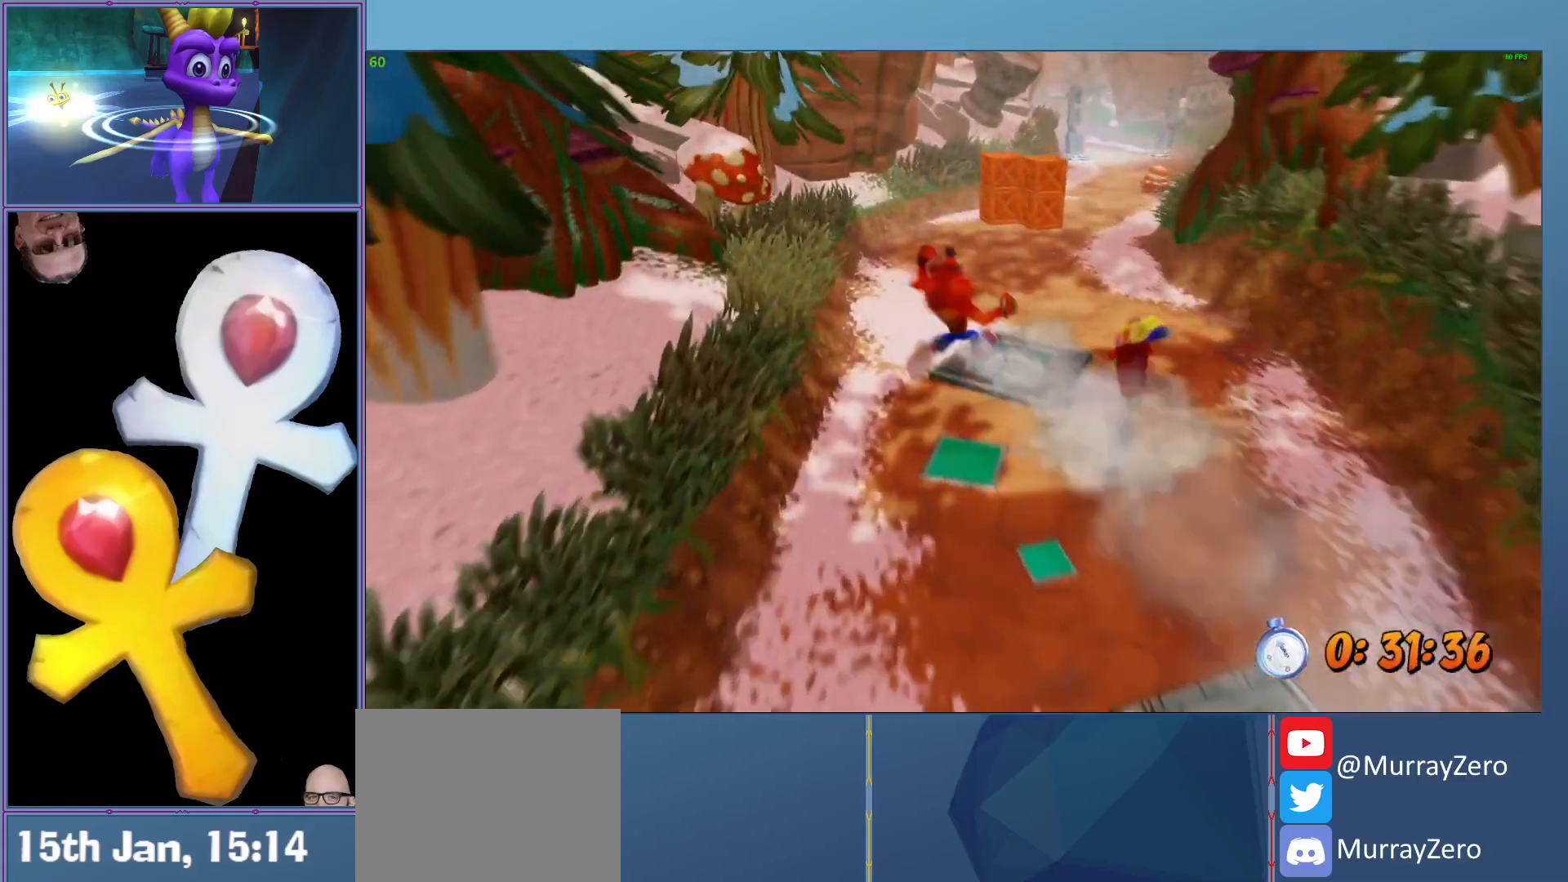
{"buttons": ["L2", "R1"], "left_stick": "up", "events": [[460, "R1", "down"]]}
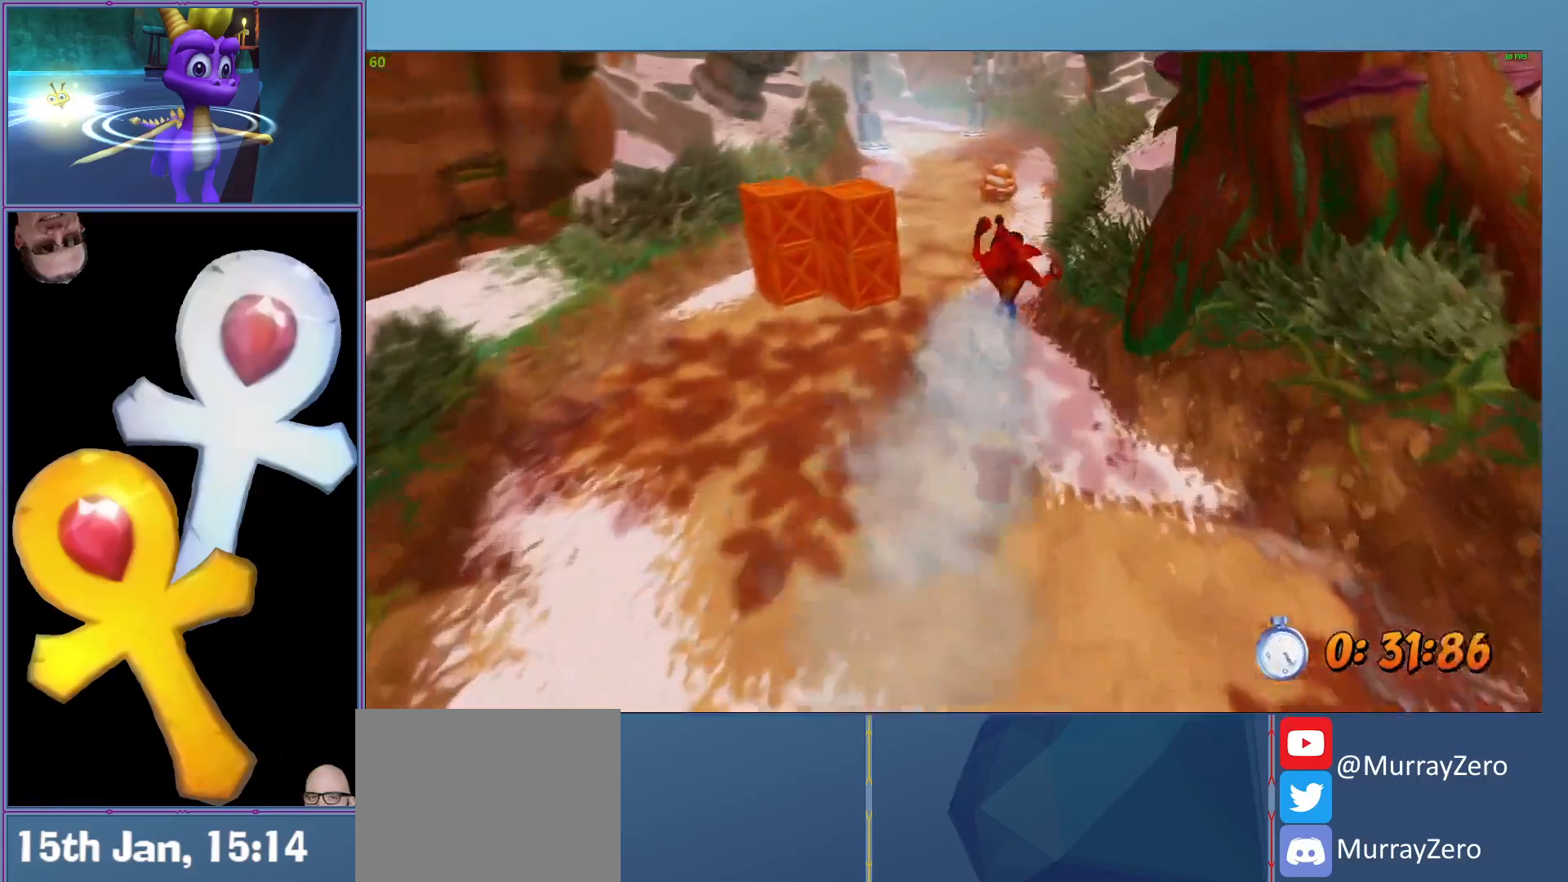
{"buttons": ["L2"], "left_stick": "up", "events": [[280, "R1", "up"]]}
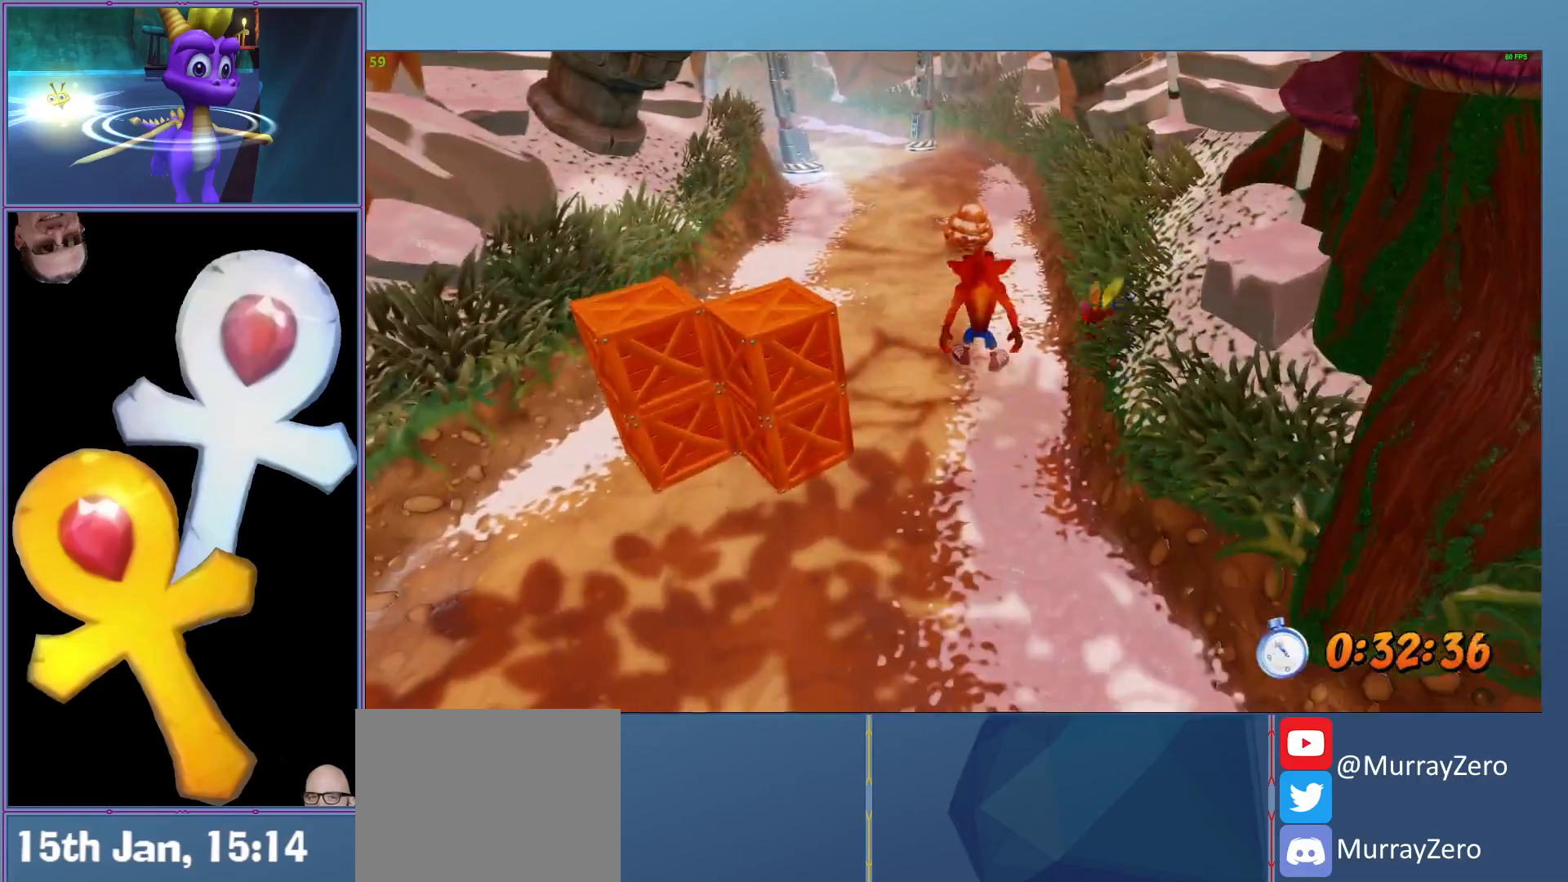
{"buttons": ["L2"], "left_stick": "up", "events": [[200, "R1", "down"], [280, "X", "down"], [320, "A", "down"], [340, "X", "up"], [400, "A", "up"], [400, "R1", "up"]]}
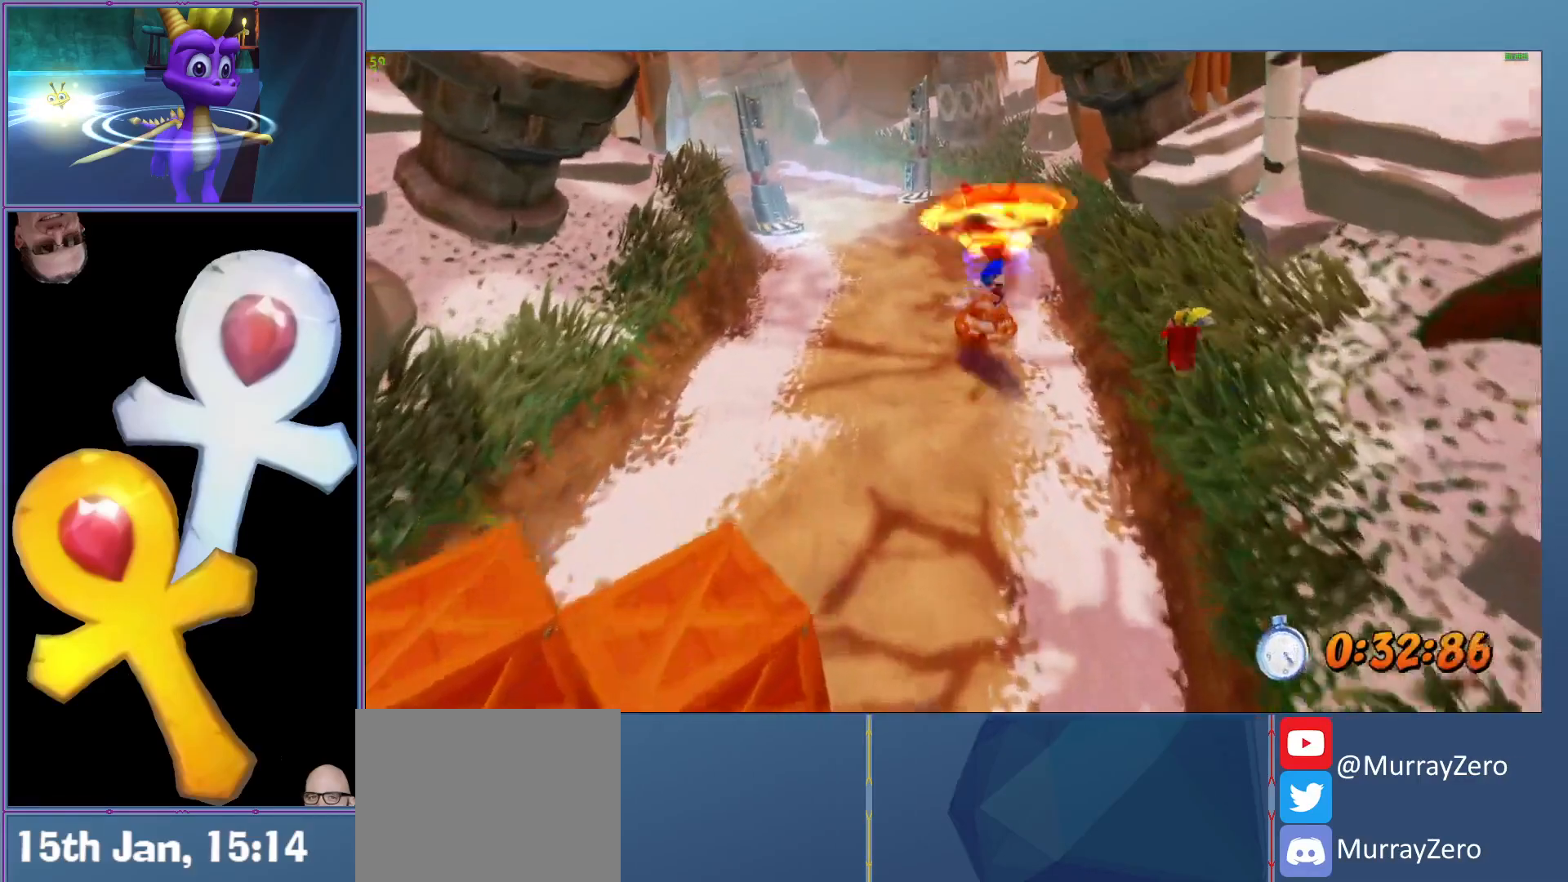
{"buttons": ["L2"], "left_stick": "up", "events": [[240, "R1", "down"], [360, "R1", "up"]]}
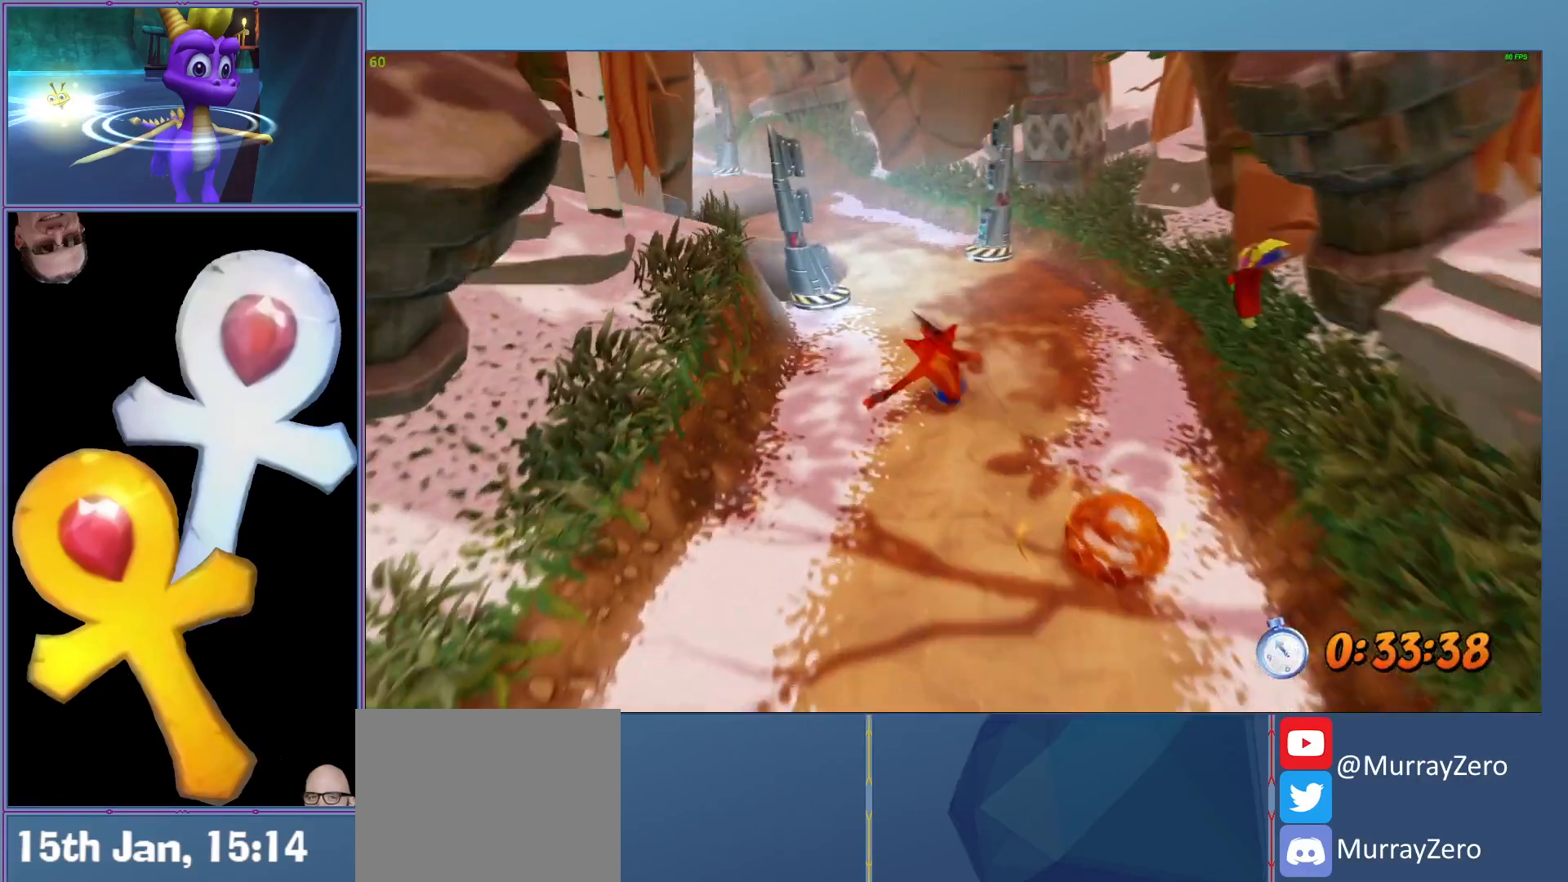
{"buttons": ["L2", "R1"], "left_stick": "up", "events": [[20, "X", "down"], [160, "X", "up"], [480, "R1", "down"]]}
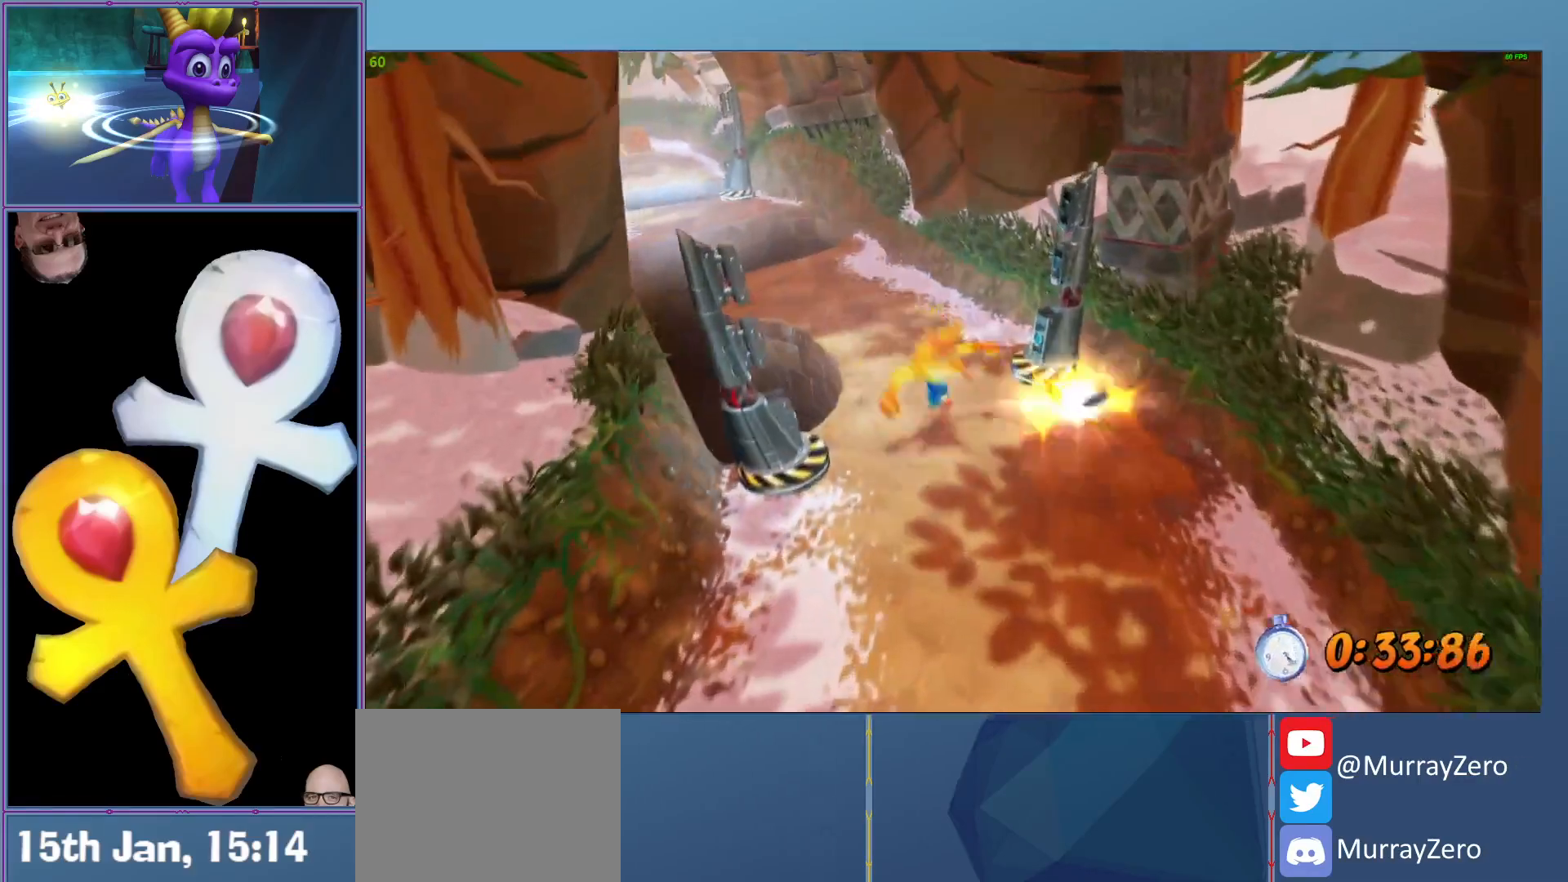
{"buttons": ["L2"], "left_stick": "up", "events": [[140, "R1", "up"], [280, "X", "down"], [320, "X", "up"]]}
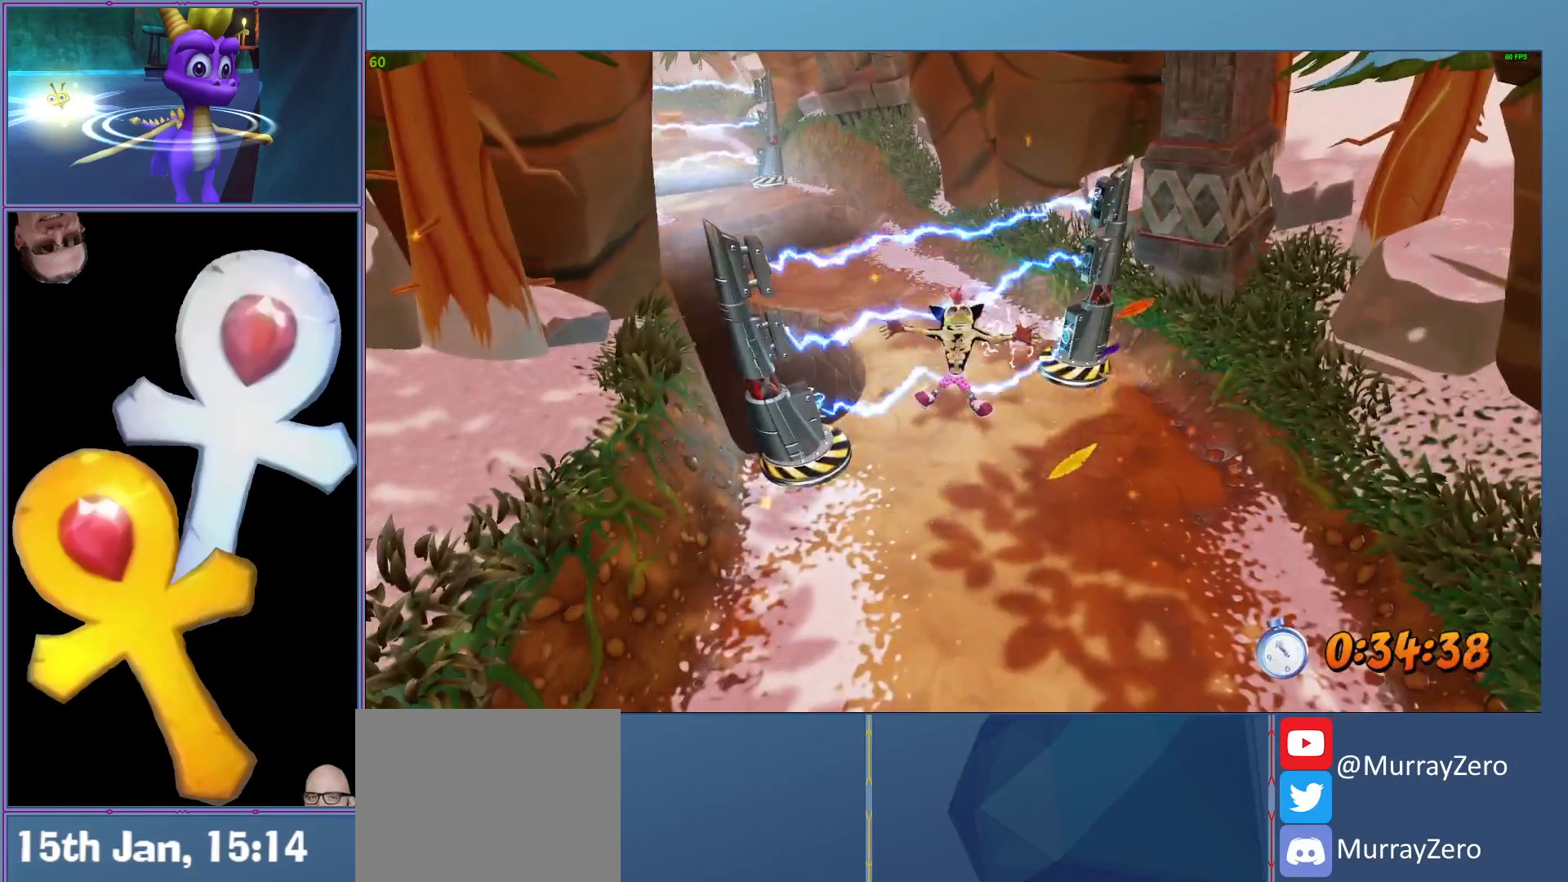
{"buttons": ["L2"], "left_stick": "up", "events": []}
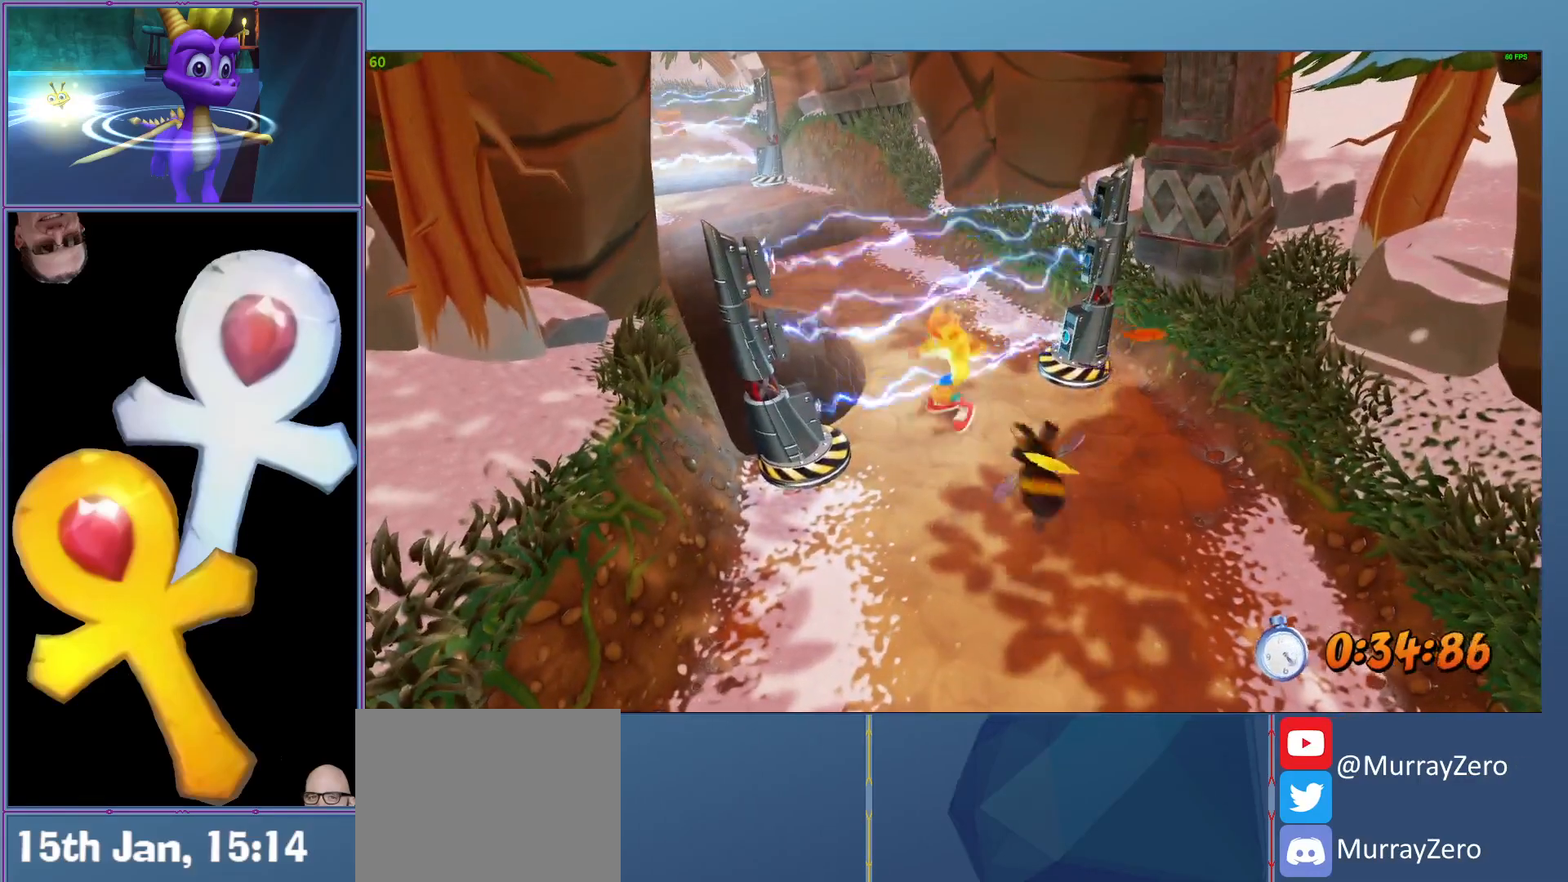
{"buttons": ["A", "L2", "R1"], "left_stick": "up", "events": [[220, "R1", "down"], [460, "A", "down"]]}
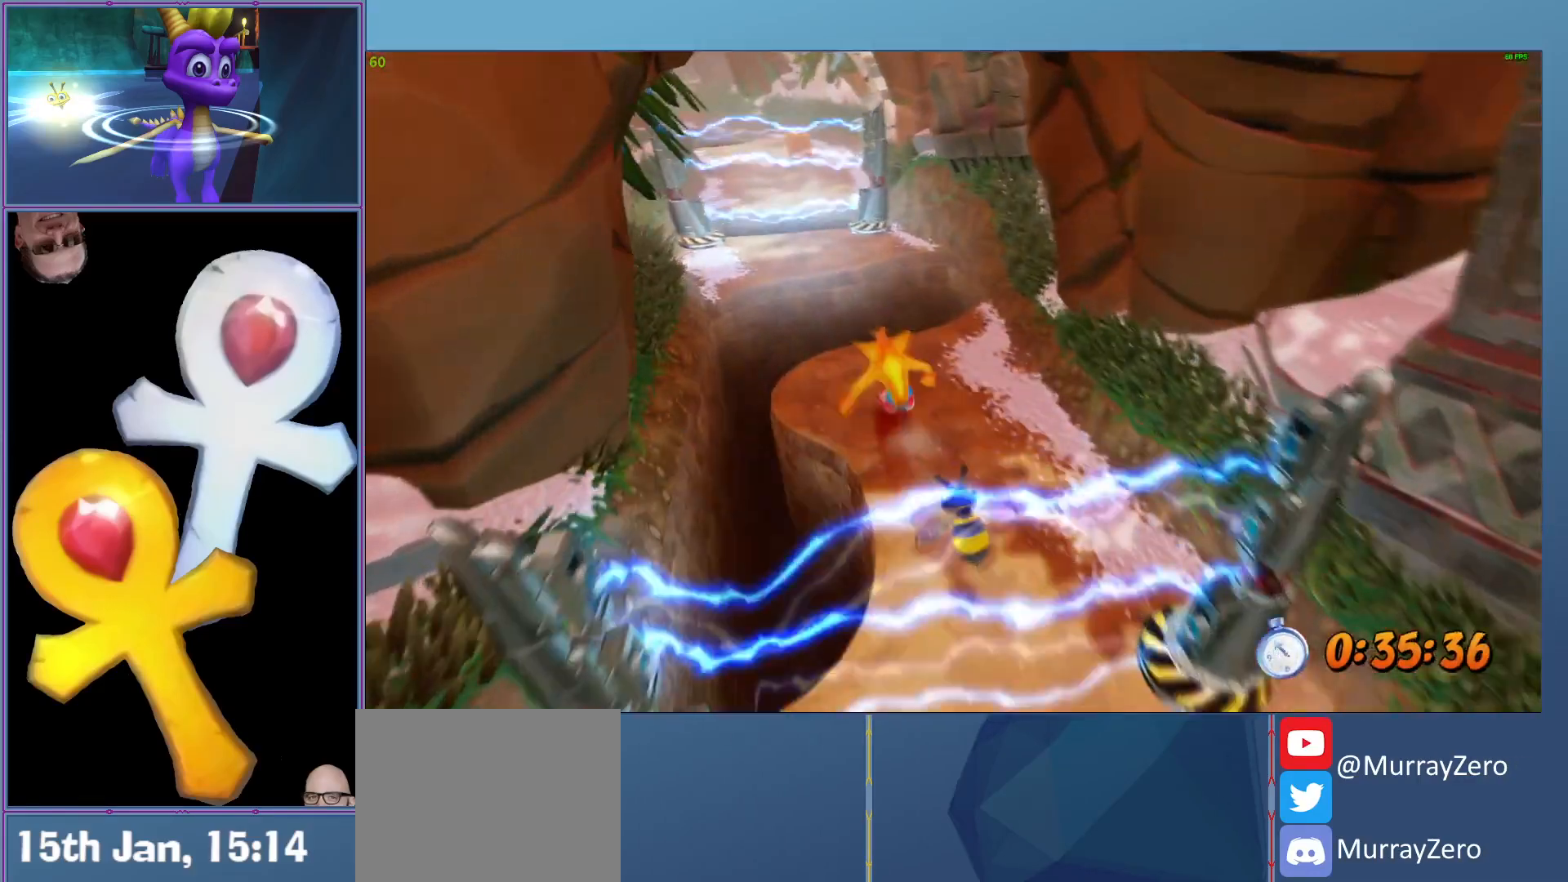
{"buttons": ["L2", "R1"], "left_stick": "up", "events": [[500, "A", "up"]]}
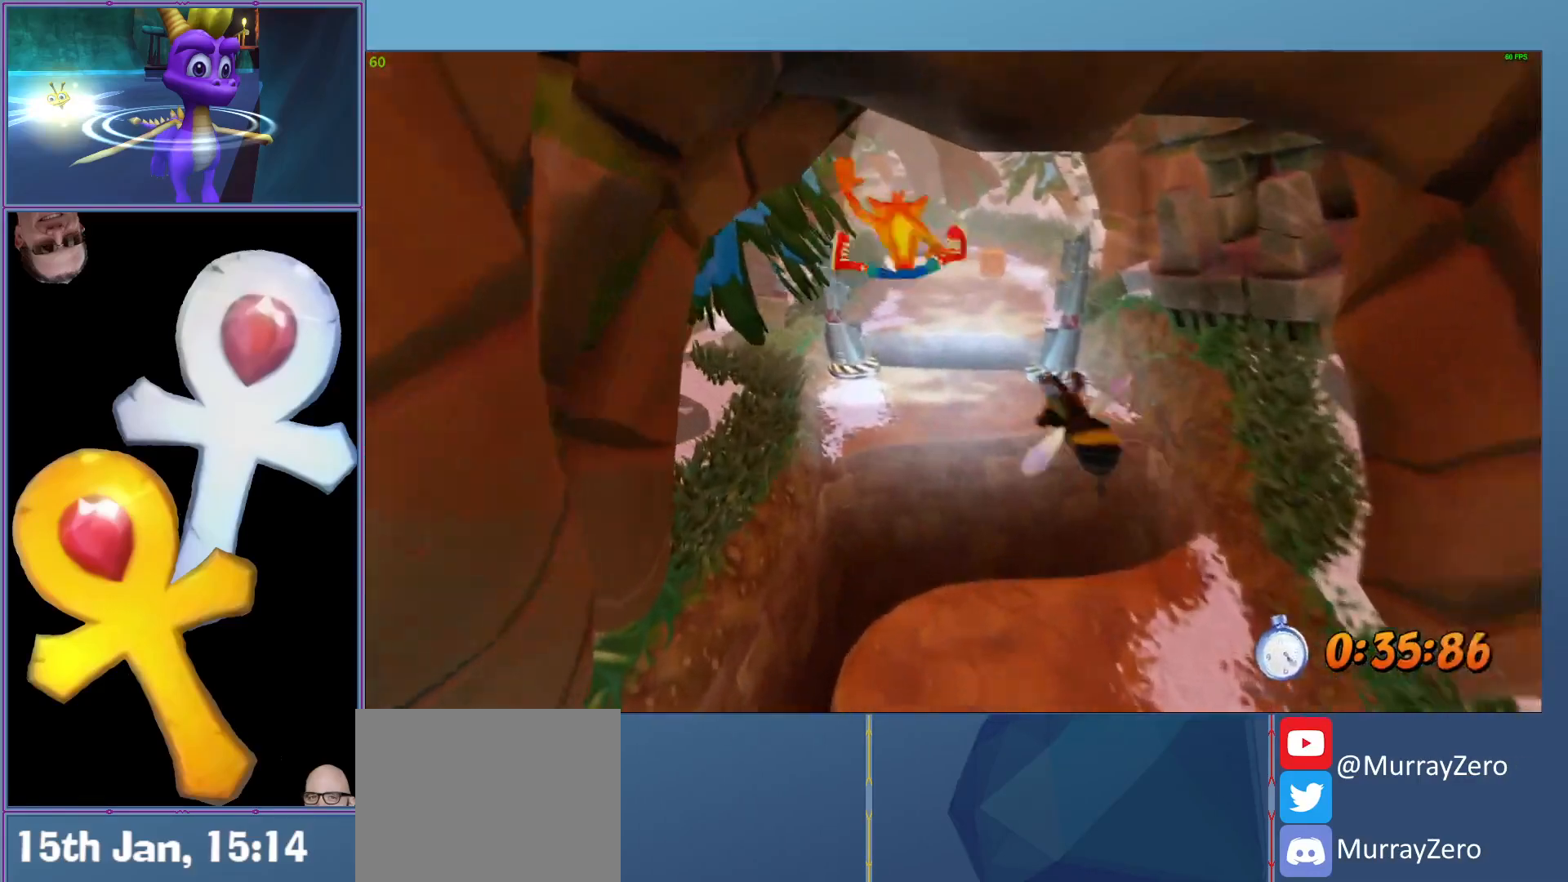
{"buttons": ["L2"], "left_stick": "up", "events": [[60, "R1", "up"]]}
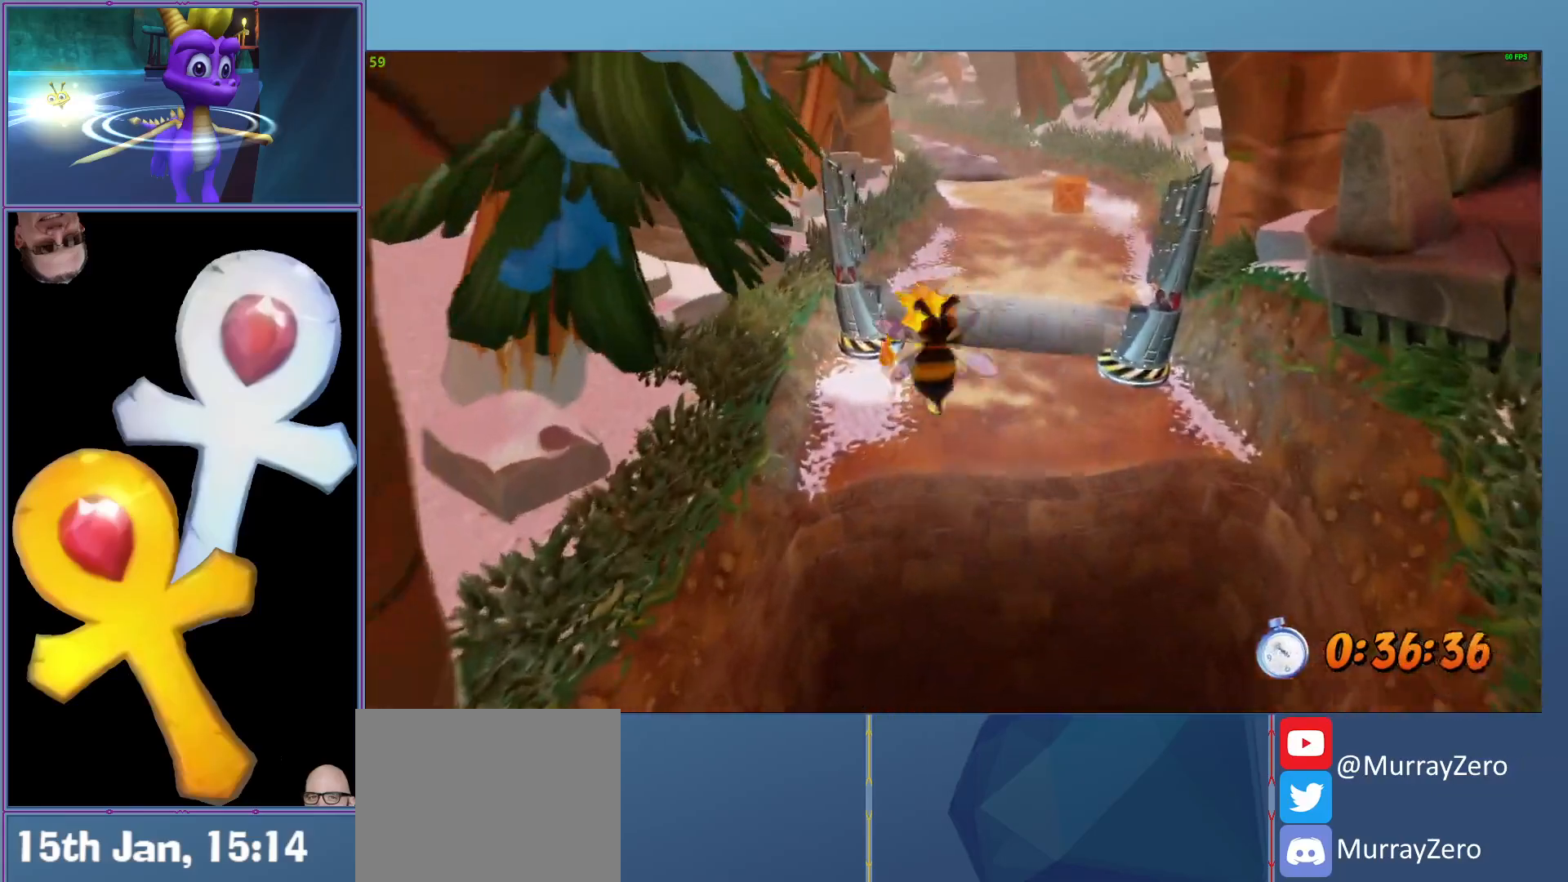
{"buttons": ["L2"], "left_stick": "up", "events": [[20, "R1", "down"], [180, "A", "down"], [380, "A", "up"], [400, "R1", "up"]]}
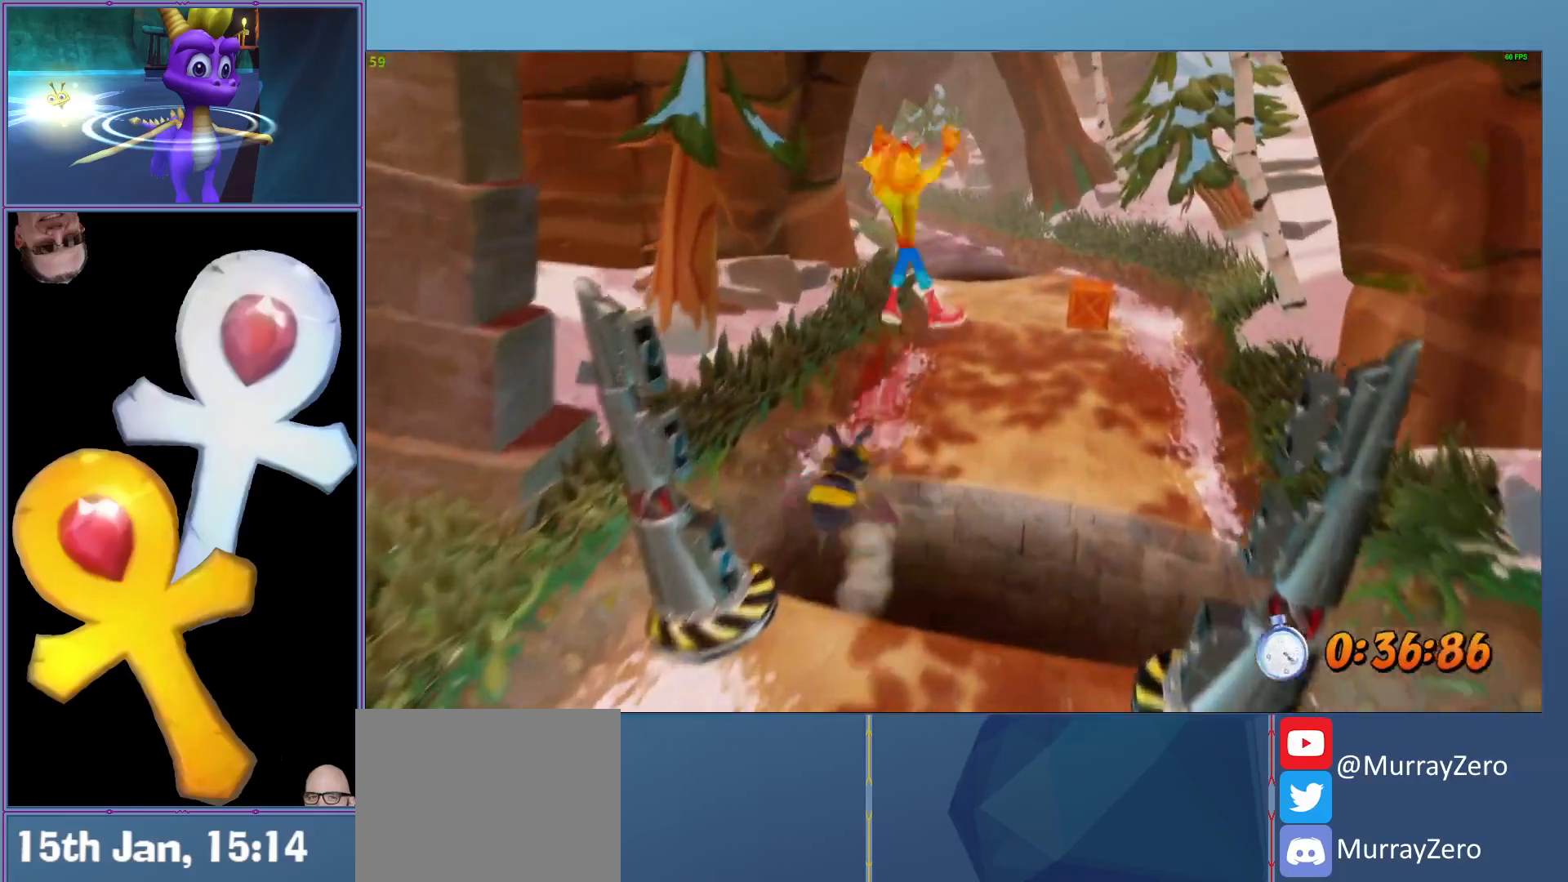
{"buttons": ["L2"], "left_stick": "up", "events": []}
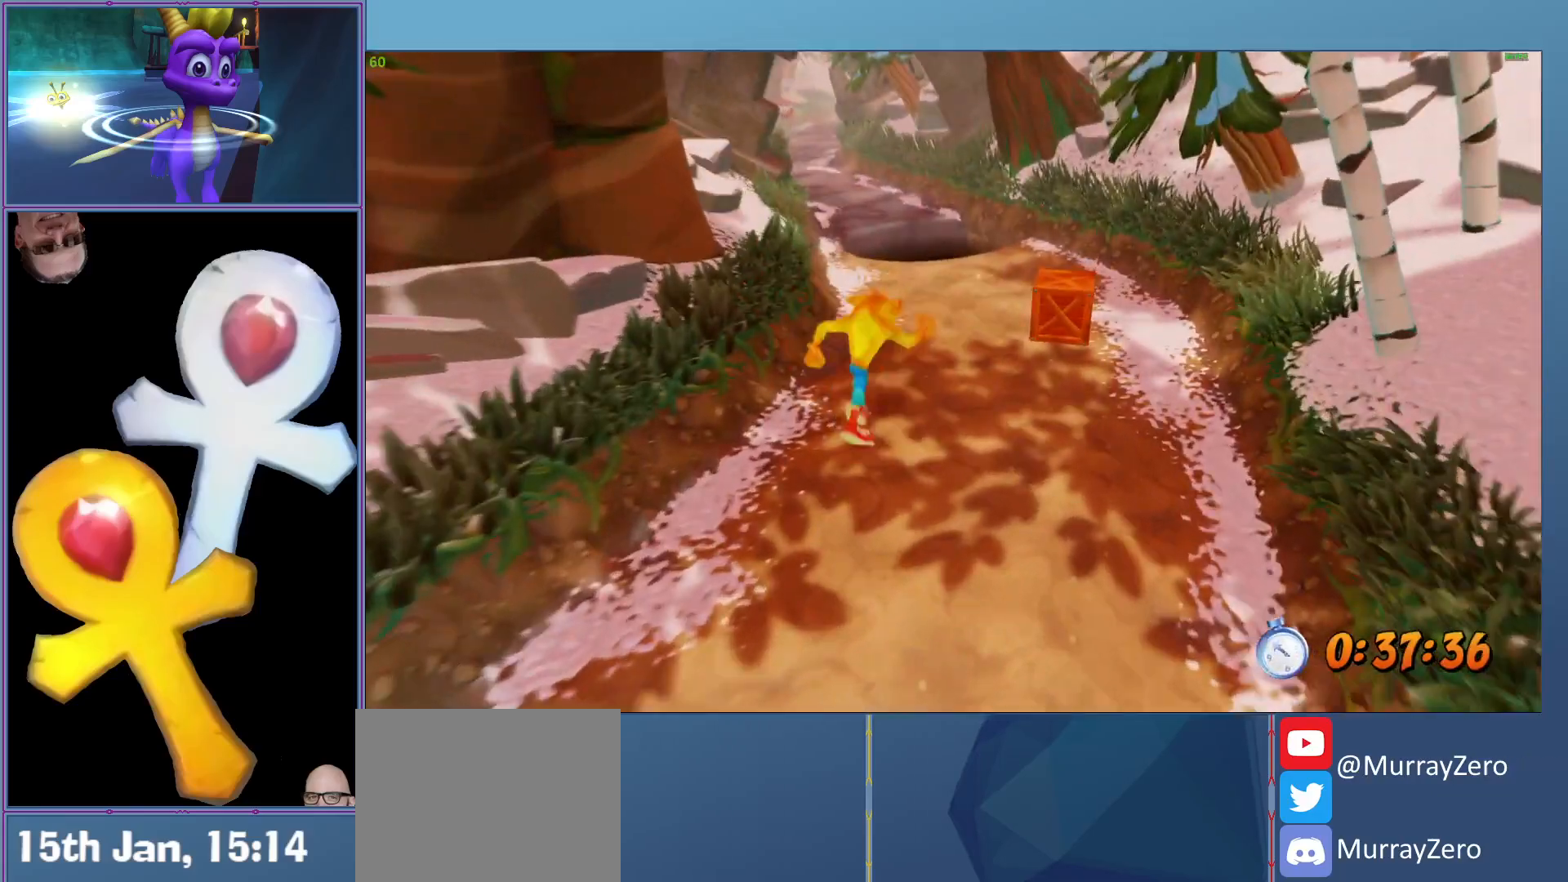
{"buttons": ["L2", "R1"], "left_stick": "up", "events": [[360, "R1", "down"]]}
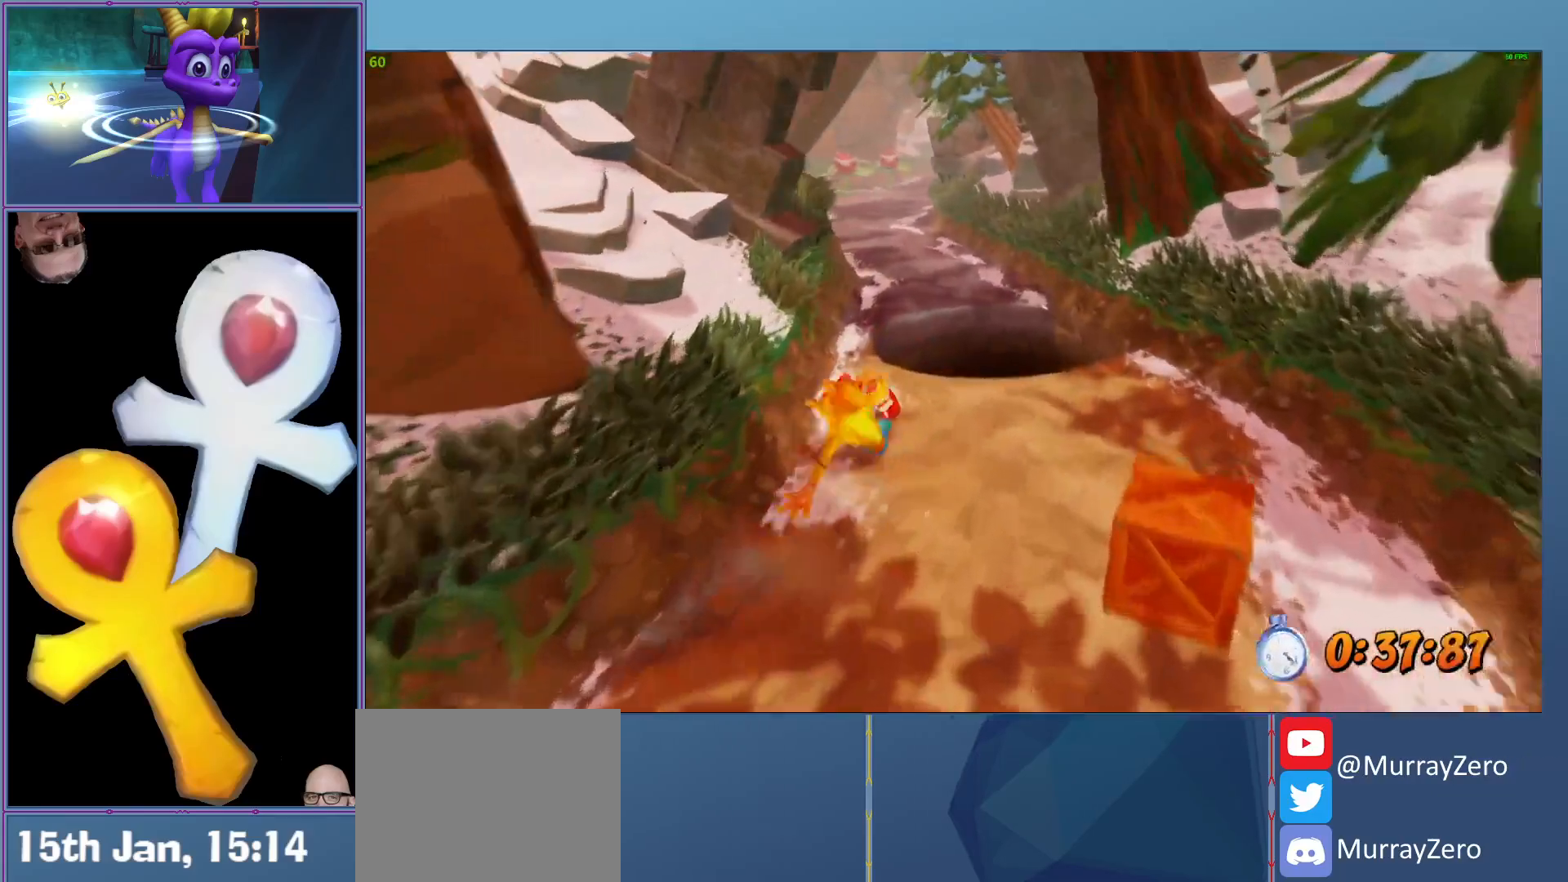
{"buttons": ["L2"], "left_stick": "up", "events": [[80, "A", "down"], [360, "A", "up"], [380, "R1", "up"]]}
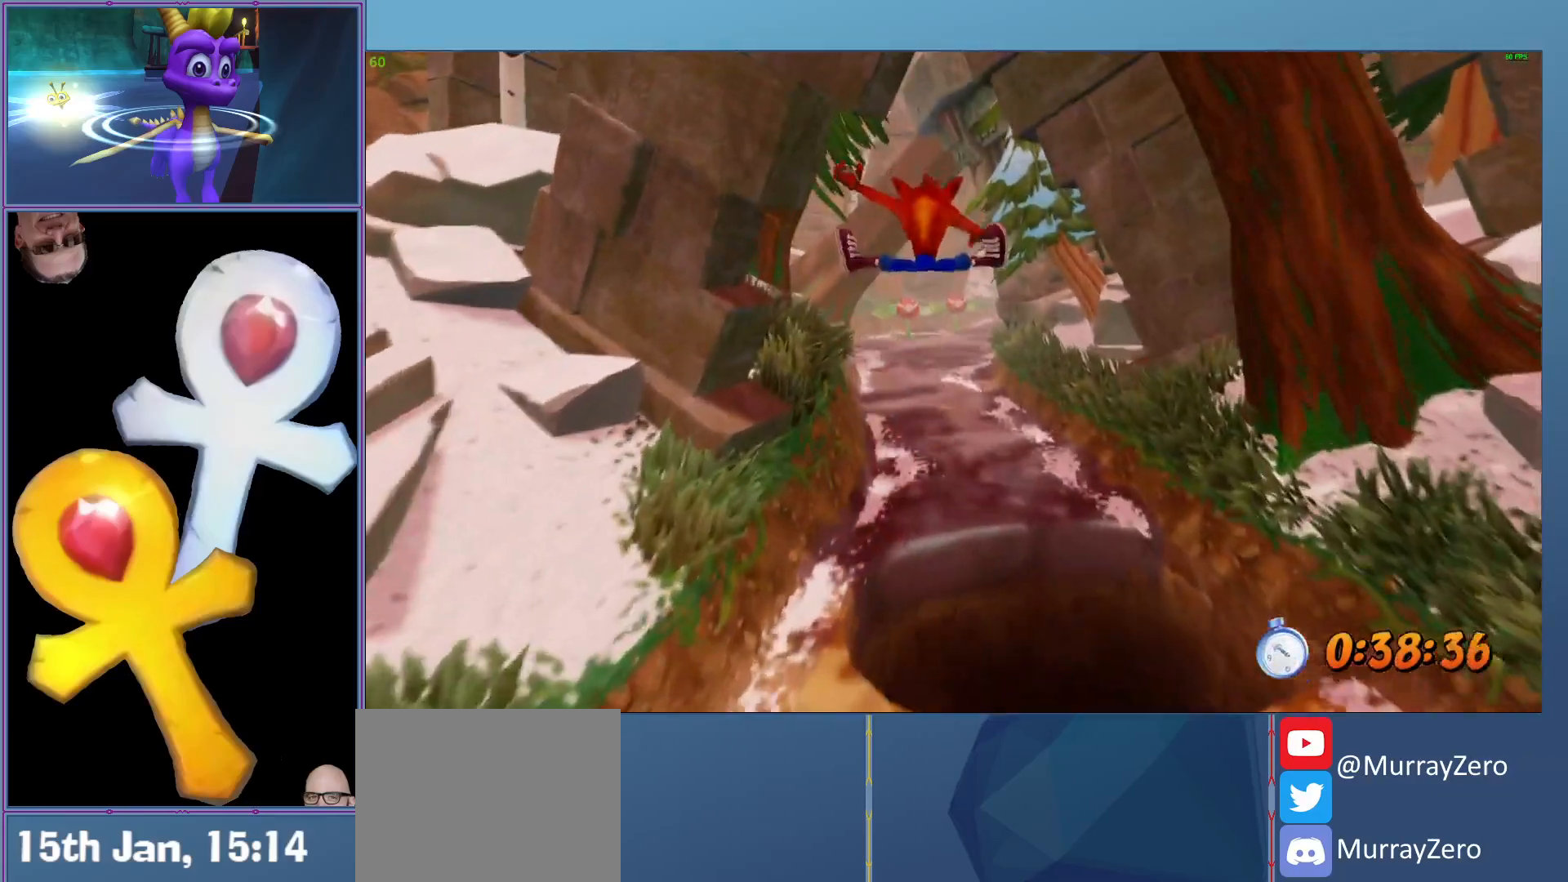
{"buttons": ["L2", "R1"], "left_stick": "up", "events": [[340, "R1", "down"]]}
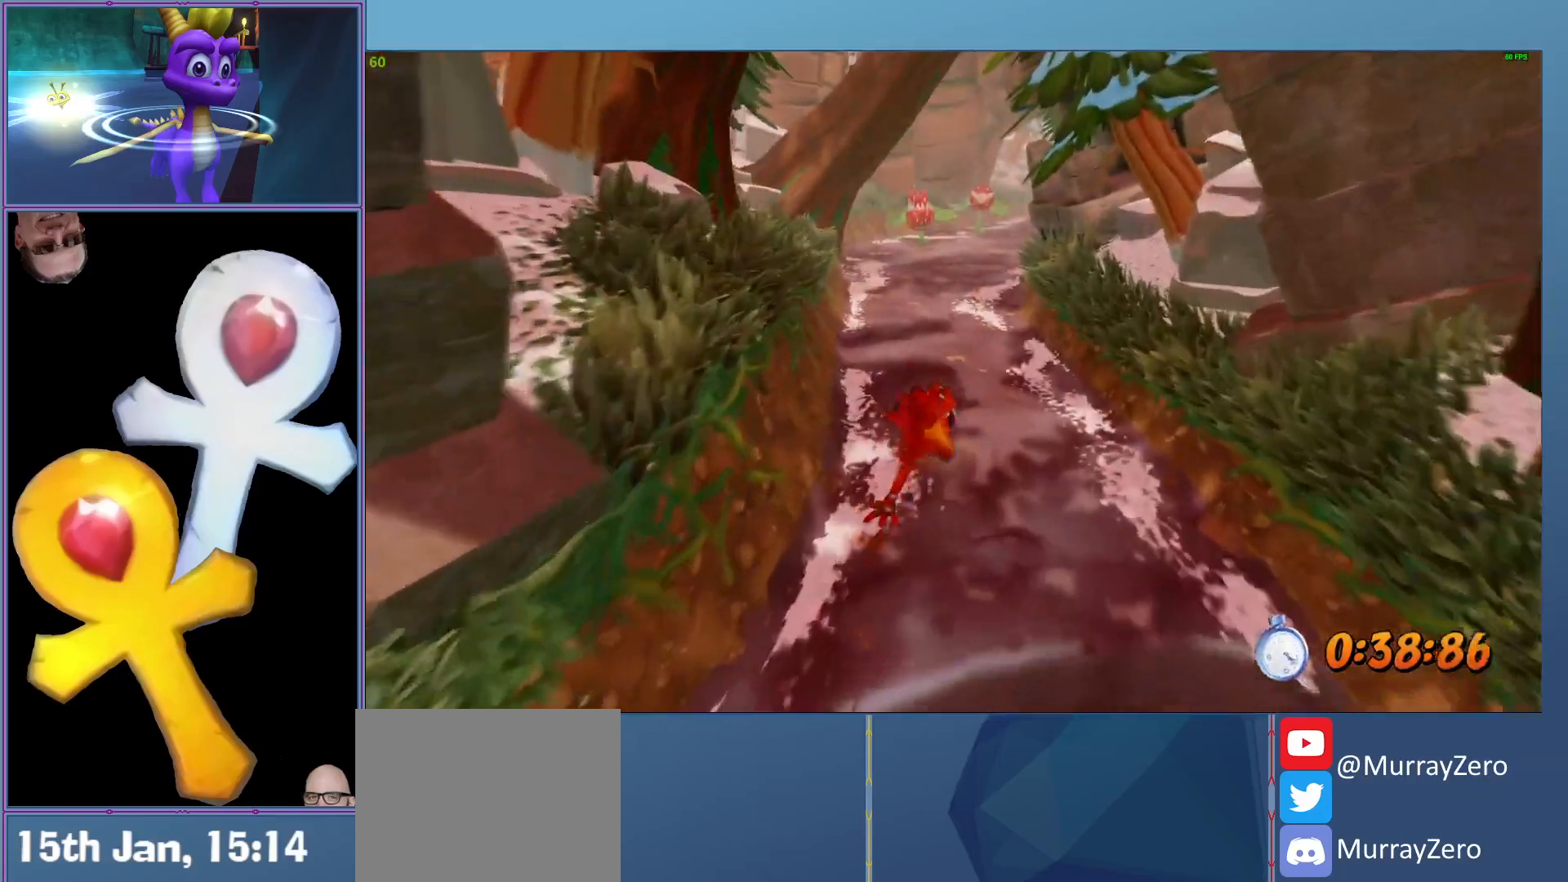
{"buttons": ["L2"], "left_stick": "up", "events": [[60, "A", "down"], [260, "A", "up"], [340, "R1", "up"]]}
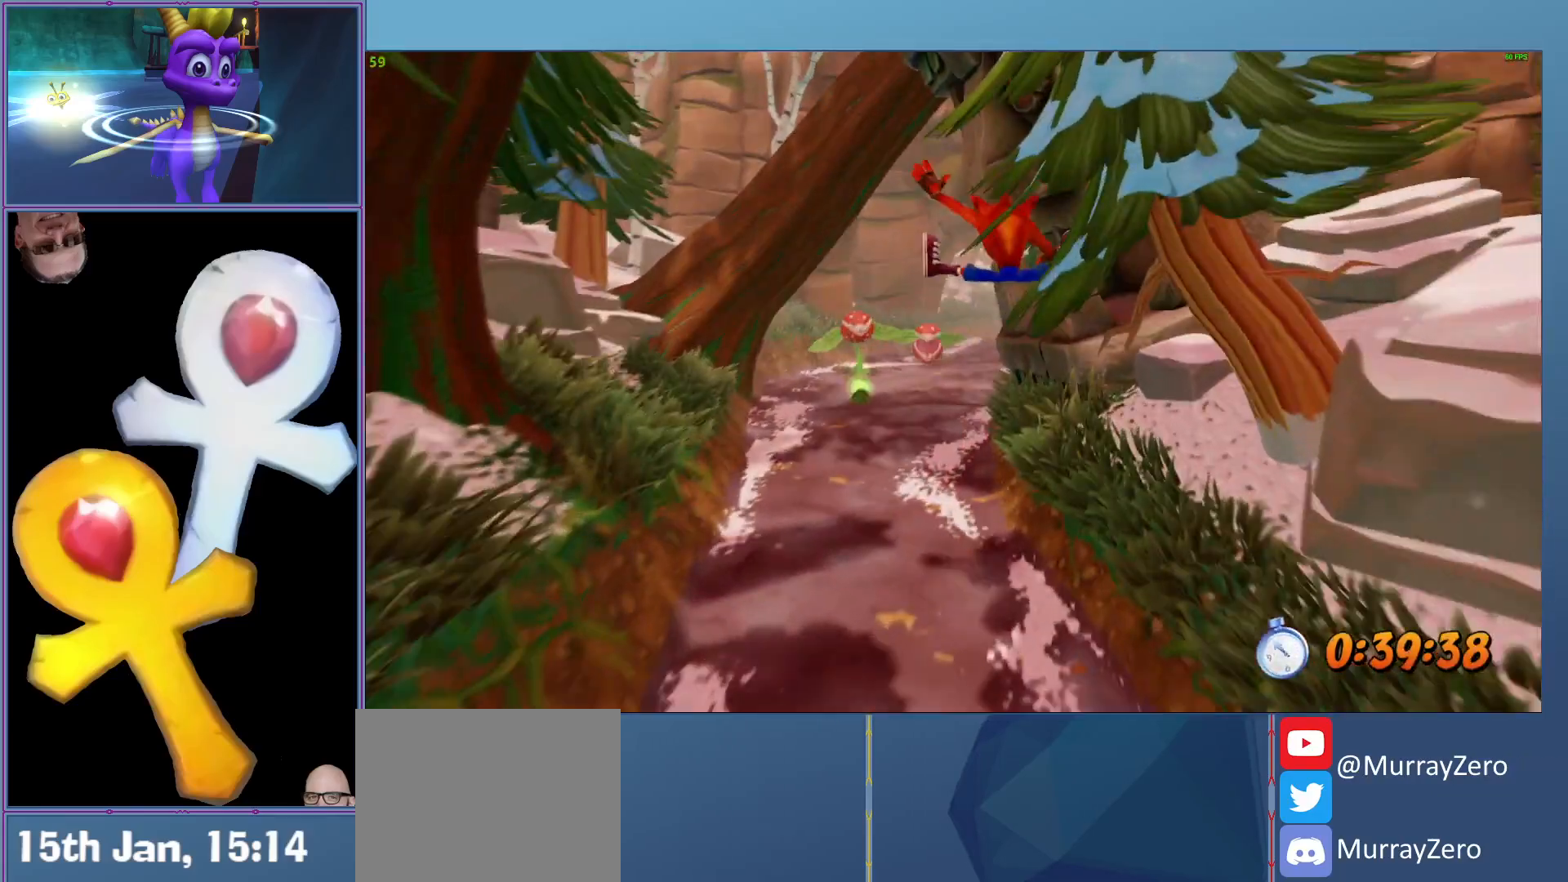
{"buttons": ["L2", "R1"], "left_stick": "up", "events": [[340, "R1", "down"]]}
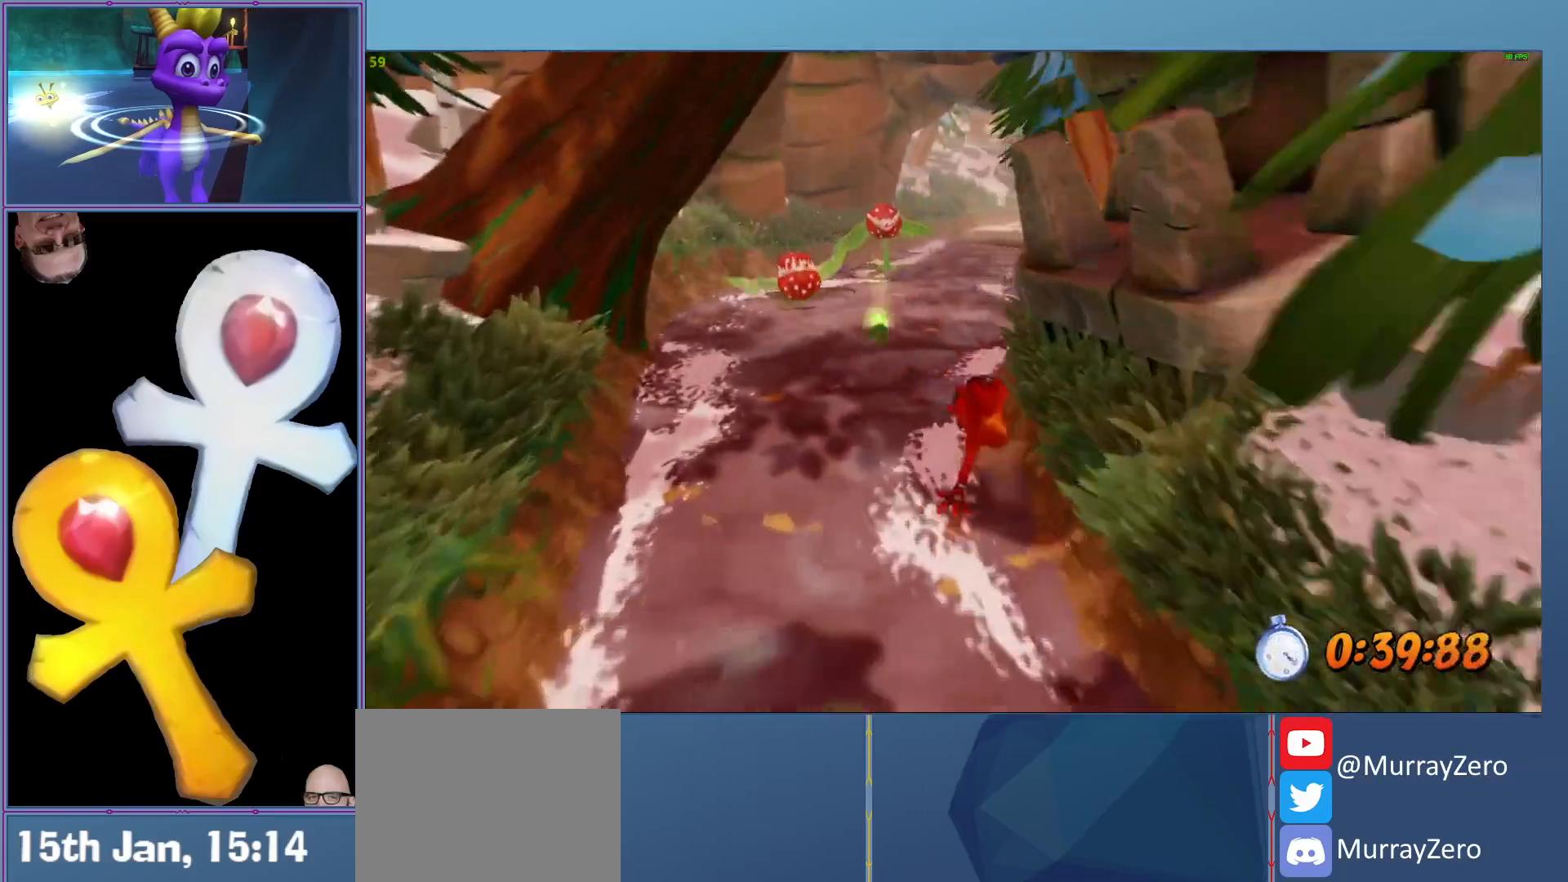
{"buttons": ["L2"], "left_stick": "up", "events": [[60, "A", "down"], [300, "A", "up"], [320, "R1", "up"]]}
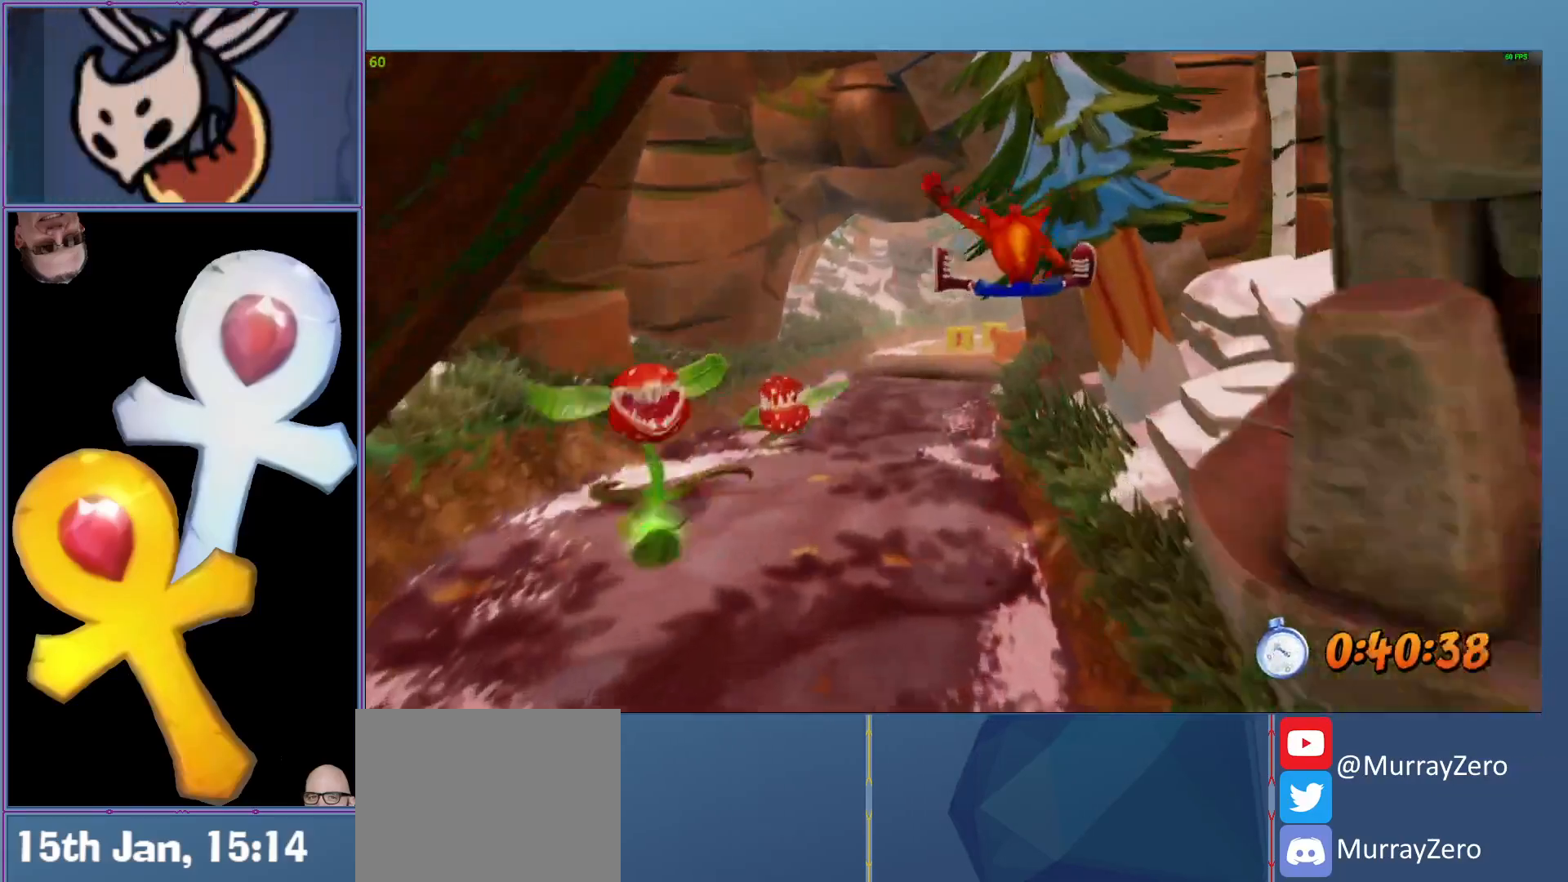
{"buttons": ["A", "L2", "R1"], "left_stick": "up-left", "events": [[280, "R1", "down"], [420, "left_stick", "up-left"], [440, "A", "down"]]}
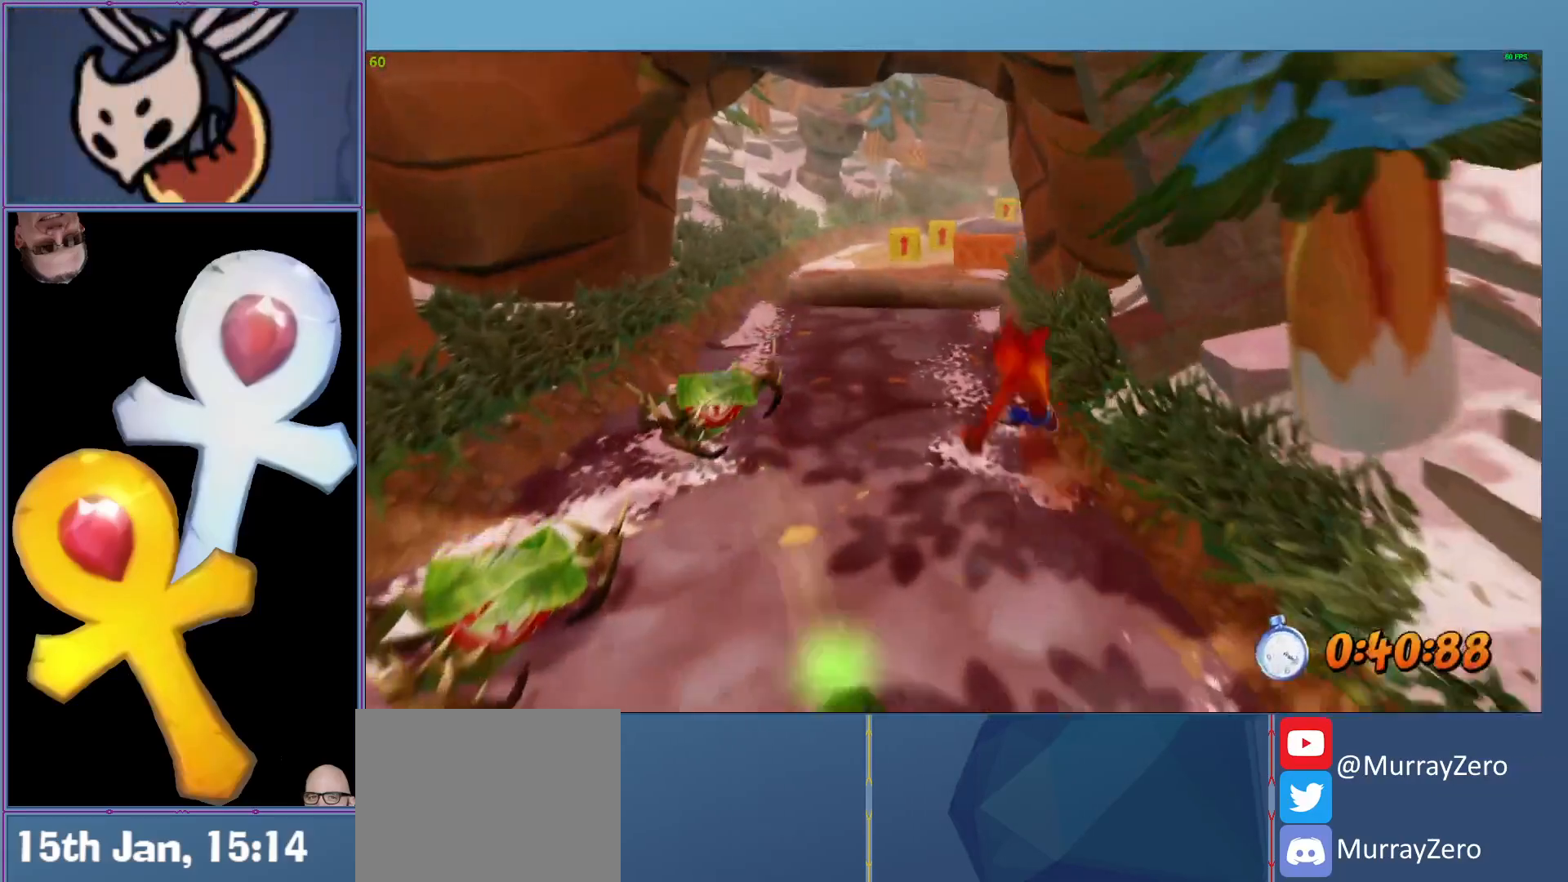
{"buttons": ["L2"], "left_stick": "up", "events": [[80, "A", "up"], [100, "R1", "up"], [500, "left_stick", "up"]]}
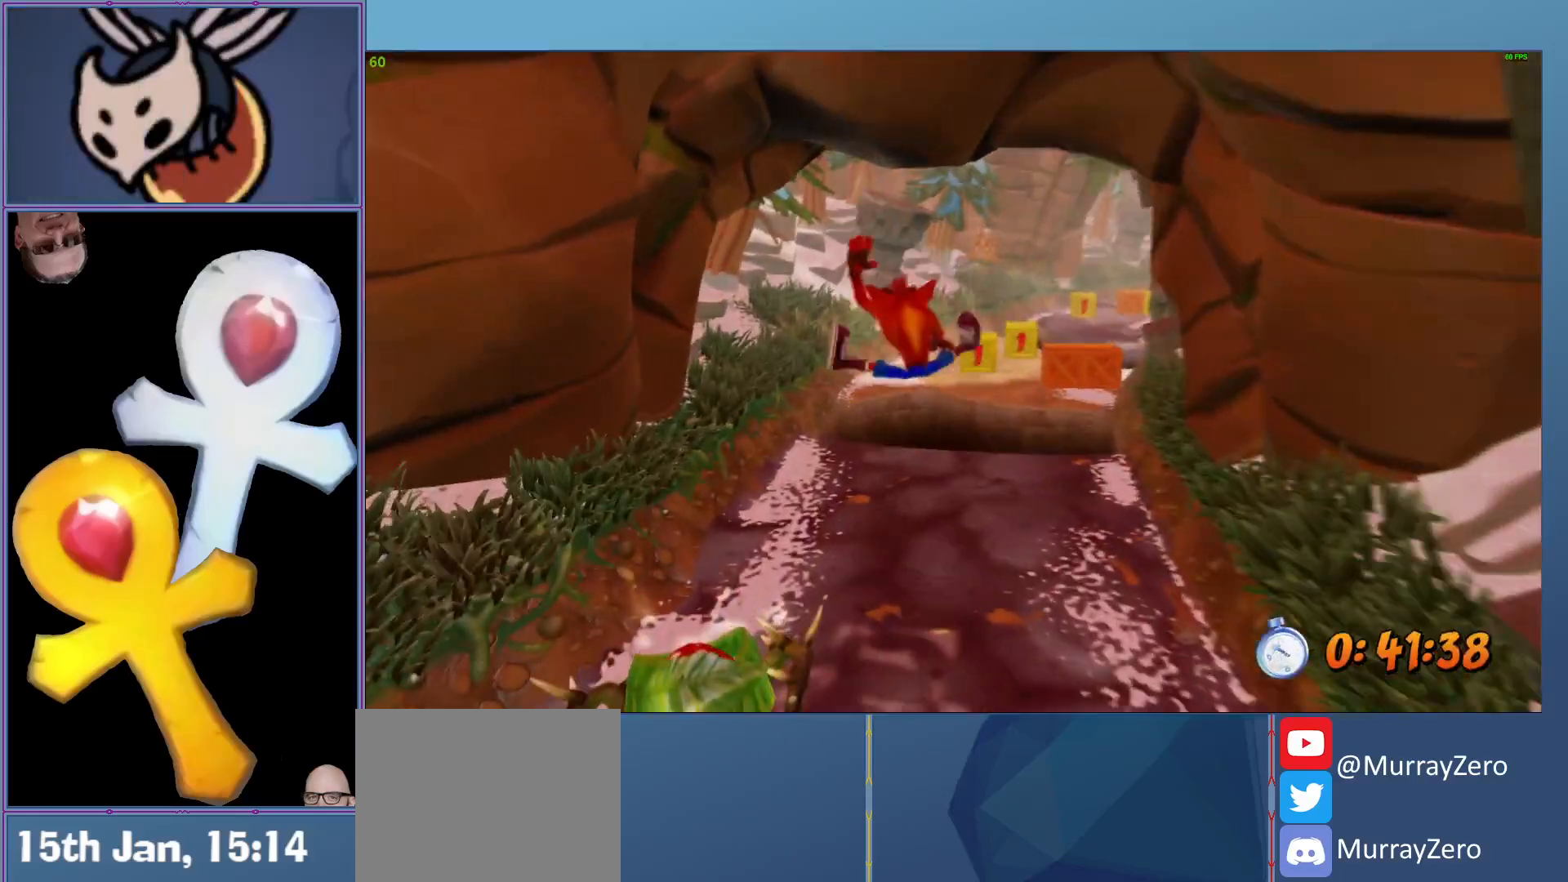
{"buttons": ["A", "L2", "R1"], "left_stick": "up", "events": [[160, "R1", "down"], [280, "A", "down"]]}